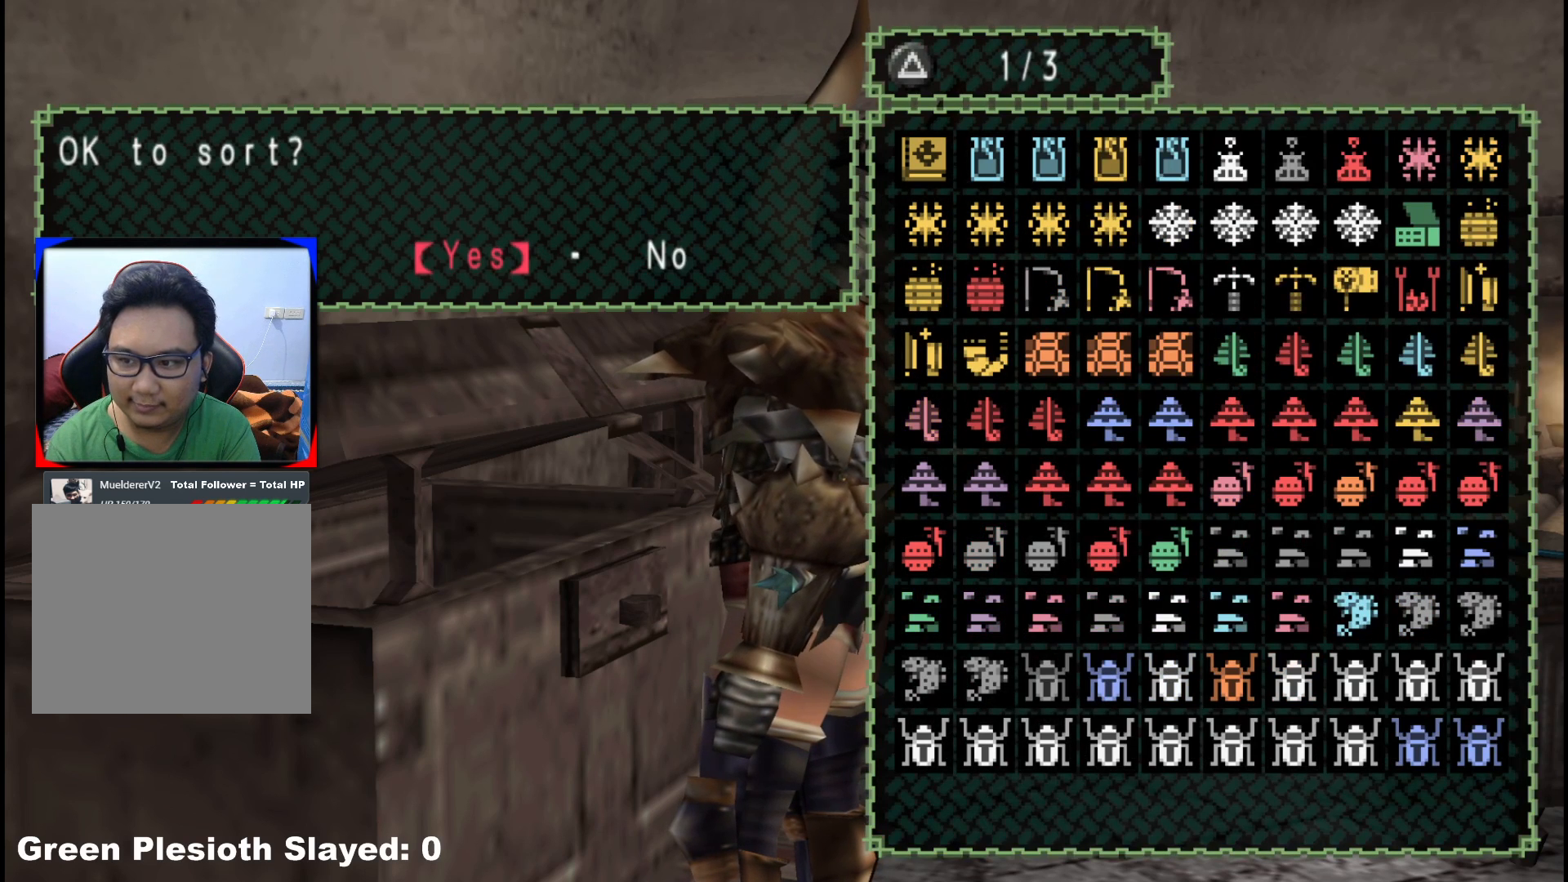
Gameplay with a controller (Xbox layout); each line is a JSON object with the inputs held at the frame after it. "events" lists button and stick changes between this image and that frame as [ms after this image, input, new state], when the widget could be followed in between. Not read: L2 L3 R3.
{"buttons": [], "left_stick": "center", "right_stick": "center", "events": [[400, "A", "down"], [500, "A", "up"]]}
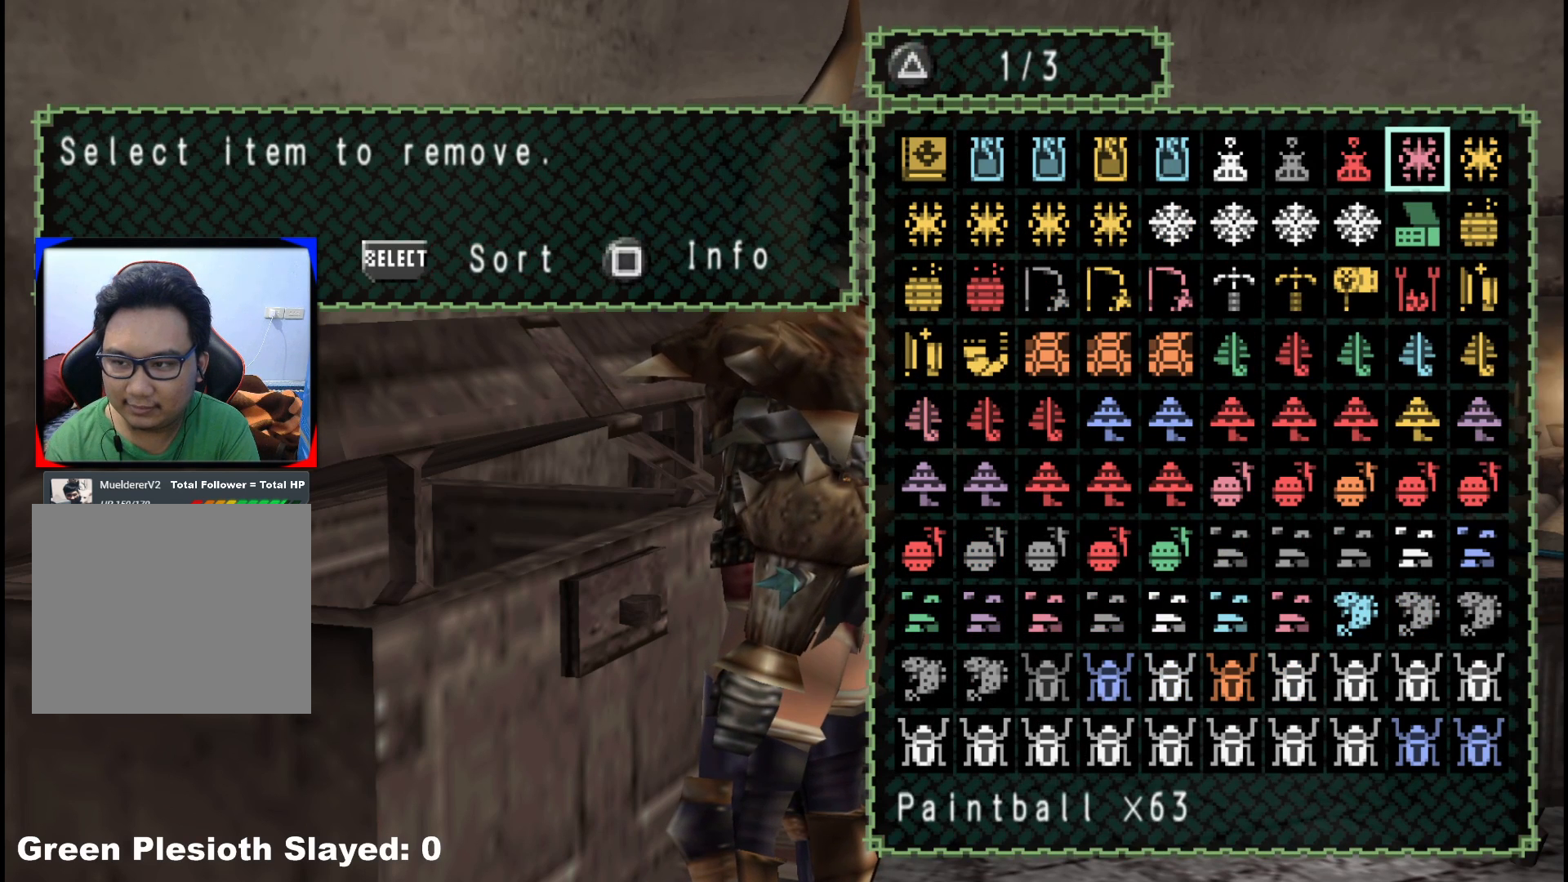
{"buttons": [], "left_stick": "center", "right_stick": "center", "events": [[417, "DPAD_DOWN", "down"], [500, "DPAD_DOWN", "up"]]}
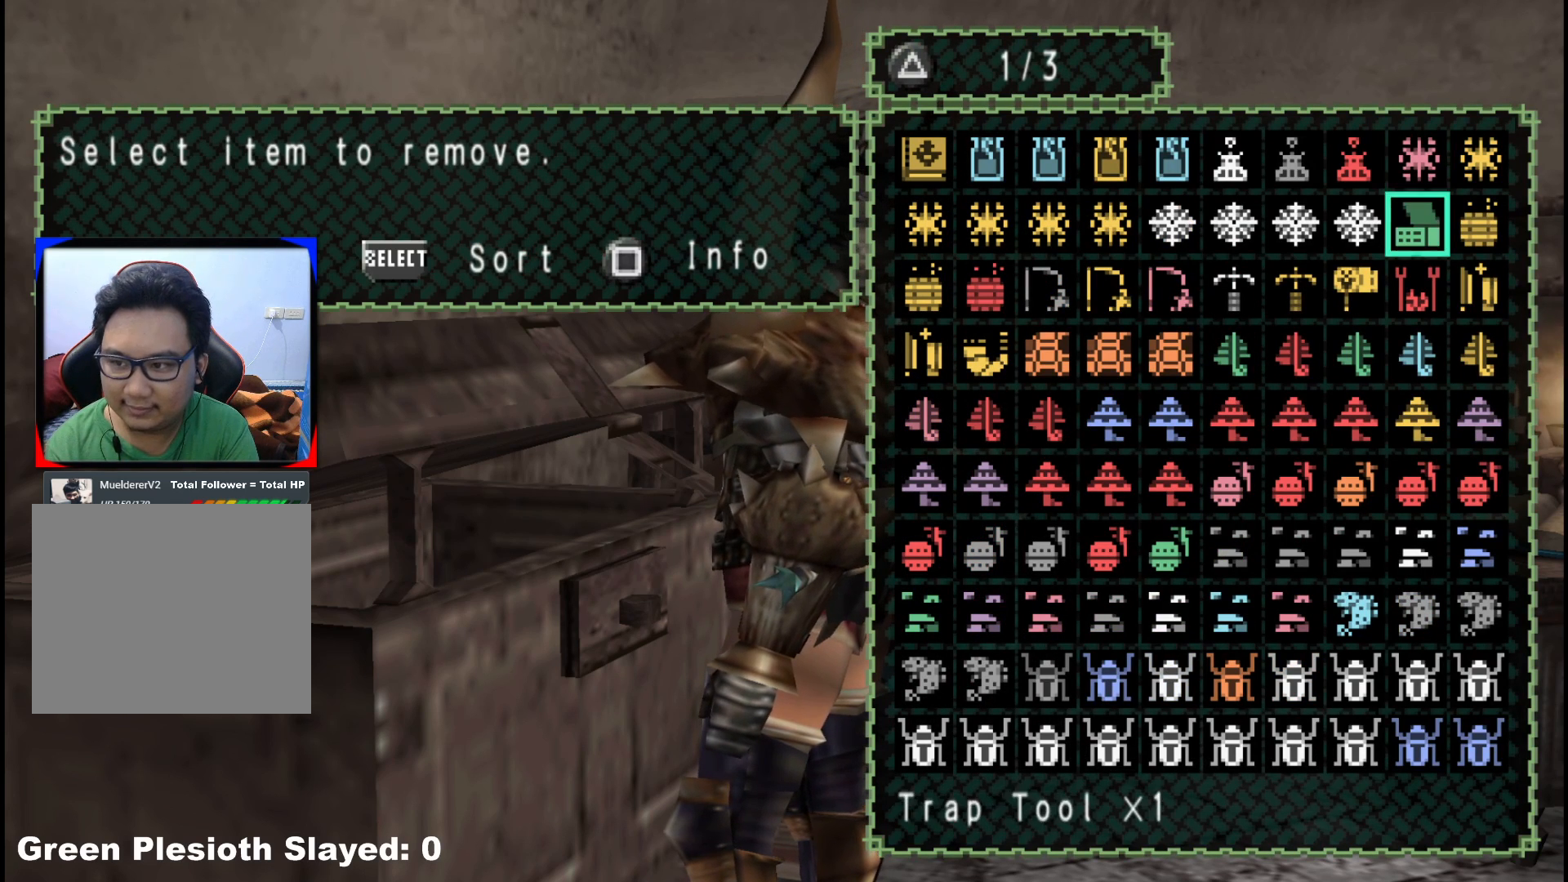
{"buttons": [], "left_stick": "center", "right_stick": "center", "events": [[67, "DPAD_DOWN", "down"], [150, "DPAD_DOWN", "up"], [400, "DPAD_UP", "down"], [467, "DPAD_UP", "up"]]}
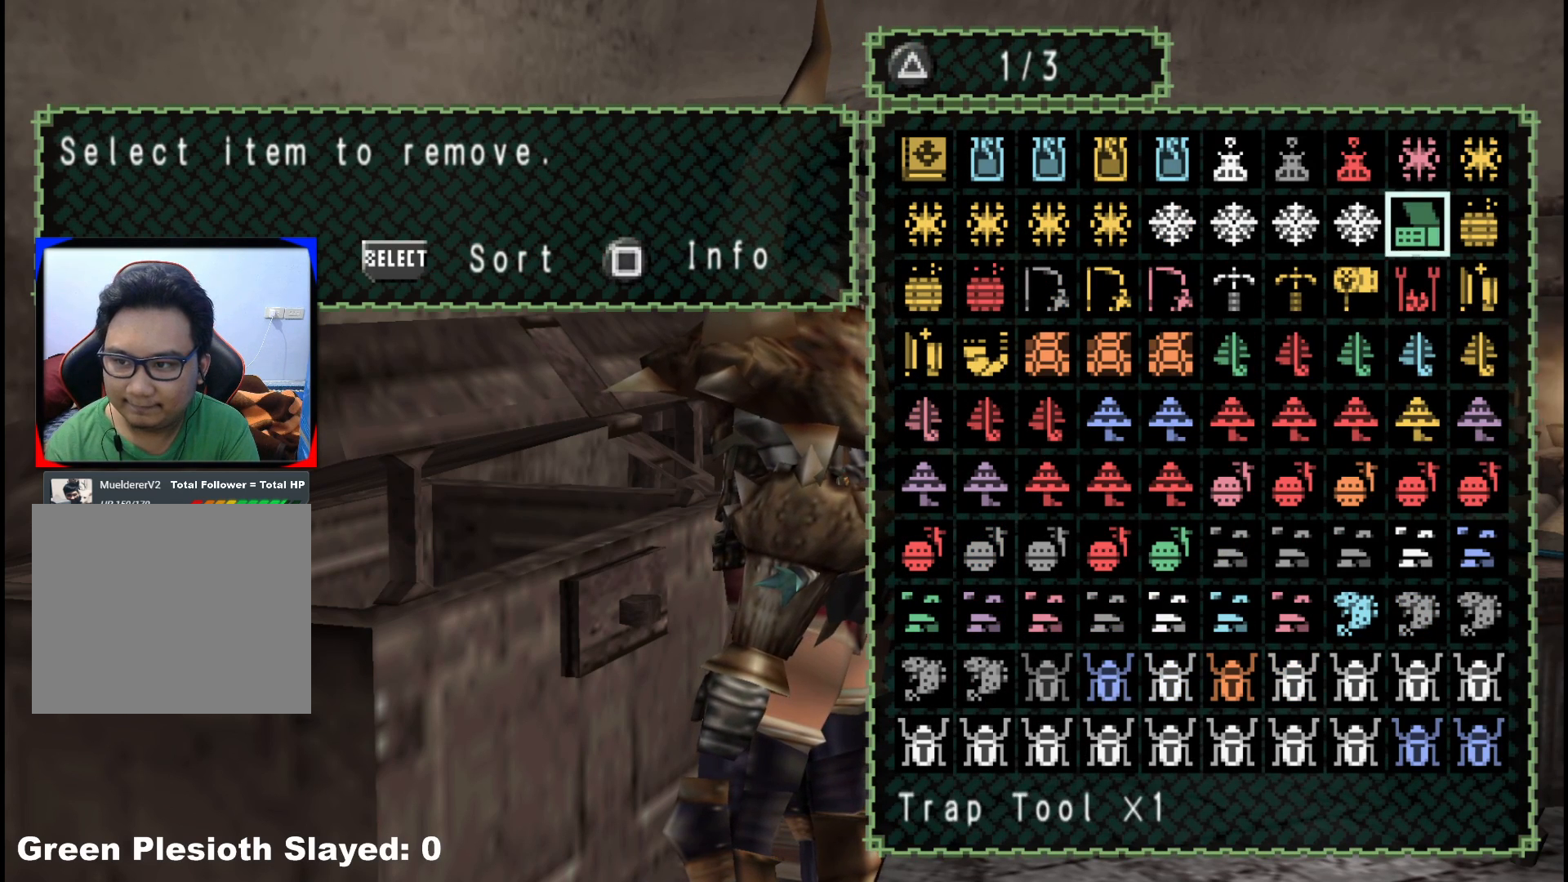
{"buttons": [], "left_stick": "center", "right_stick": "center", "events": [[50, "DPAD_UP", "down"], [133, "DPAD_UP", "up"], [400, "DPAD_RIGHT", "down"], [500, "DPAD_RIGHT", "up"]]}
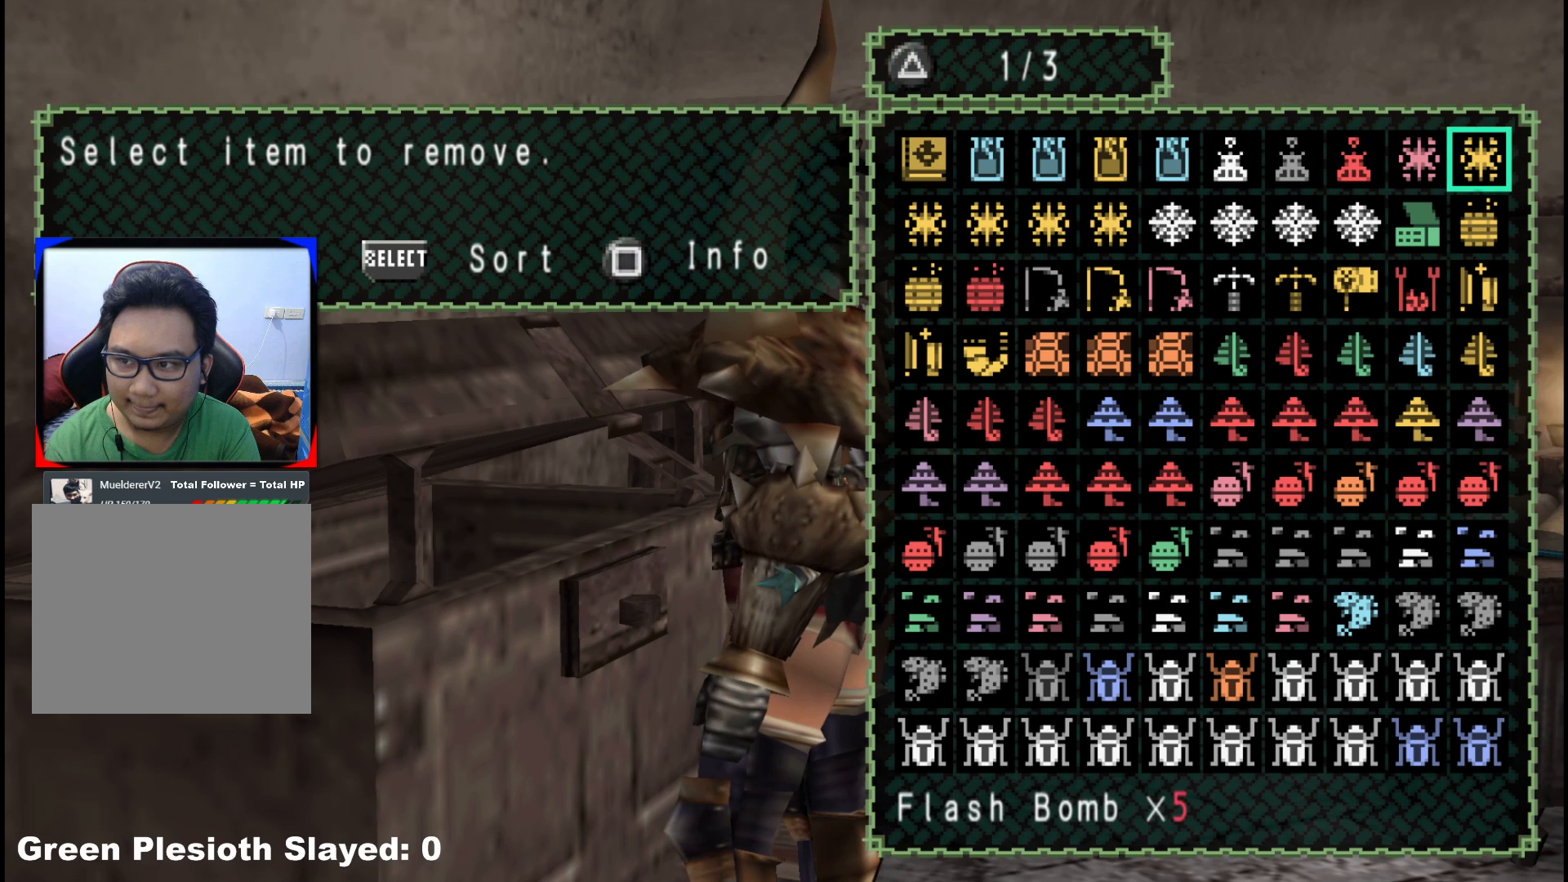
{"buttons": [], "left_stick": "center", "right_stick": "center", "events": [[367, "DPAD_LEFT", "down"], [417, "DPAD_LEFT", "up"]]}
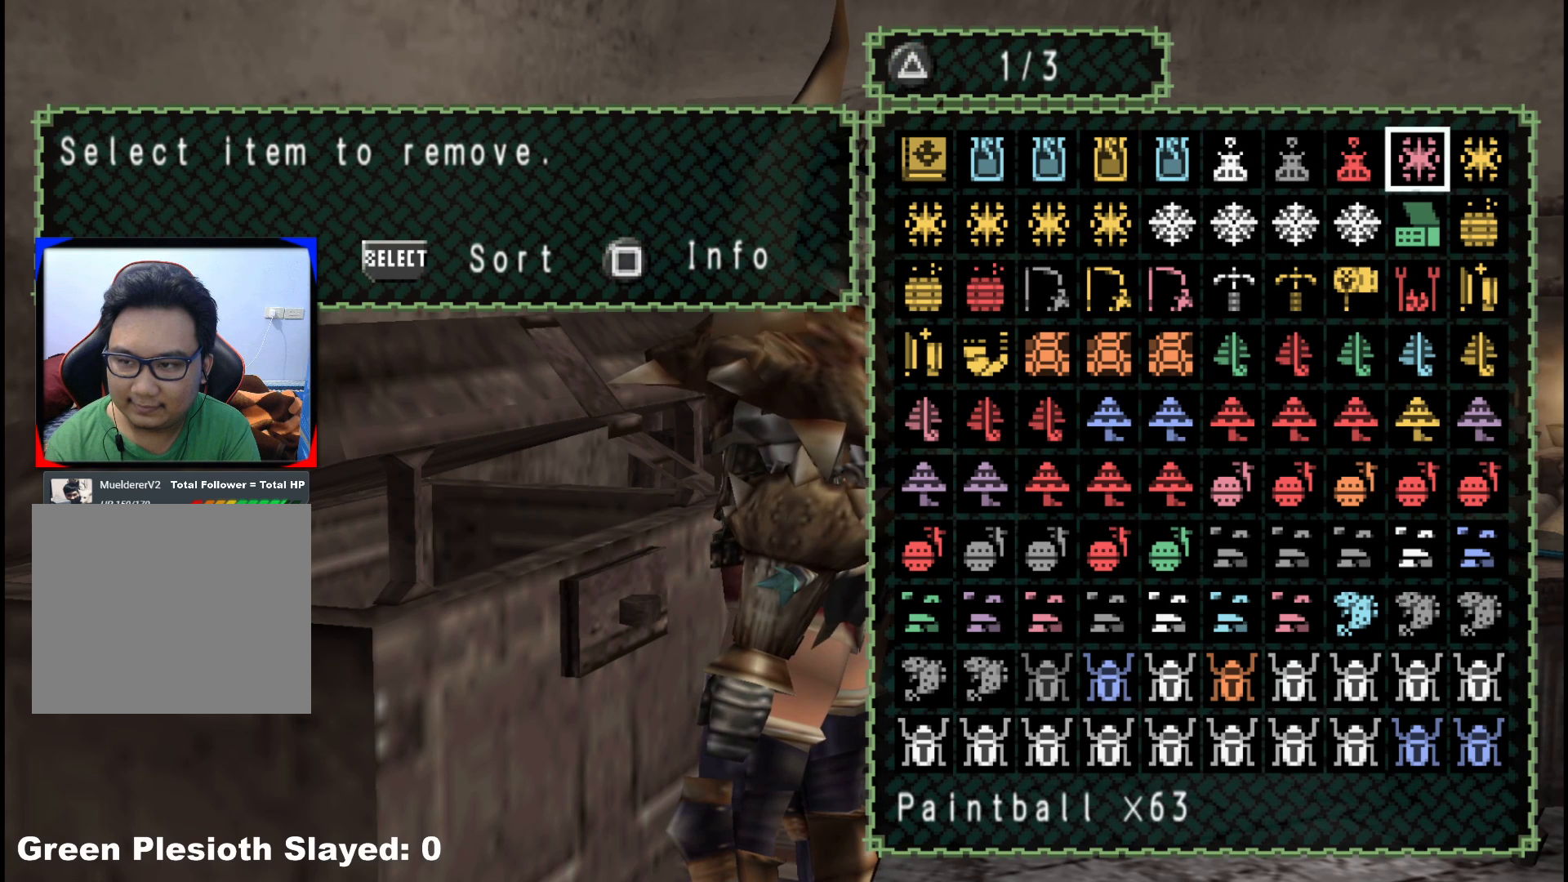
{"buttons": [], "left_stick": "center", "right_stick": "center", "events": [[33, "DPAD_LEFT", "down"], [117, "DPAD_LEFT", "up"], [300, "DPAD_LEFT", "down"], [383, "DPAD_LEFT", "up"]]}
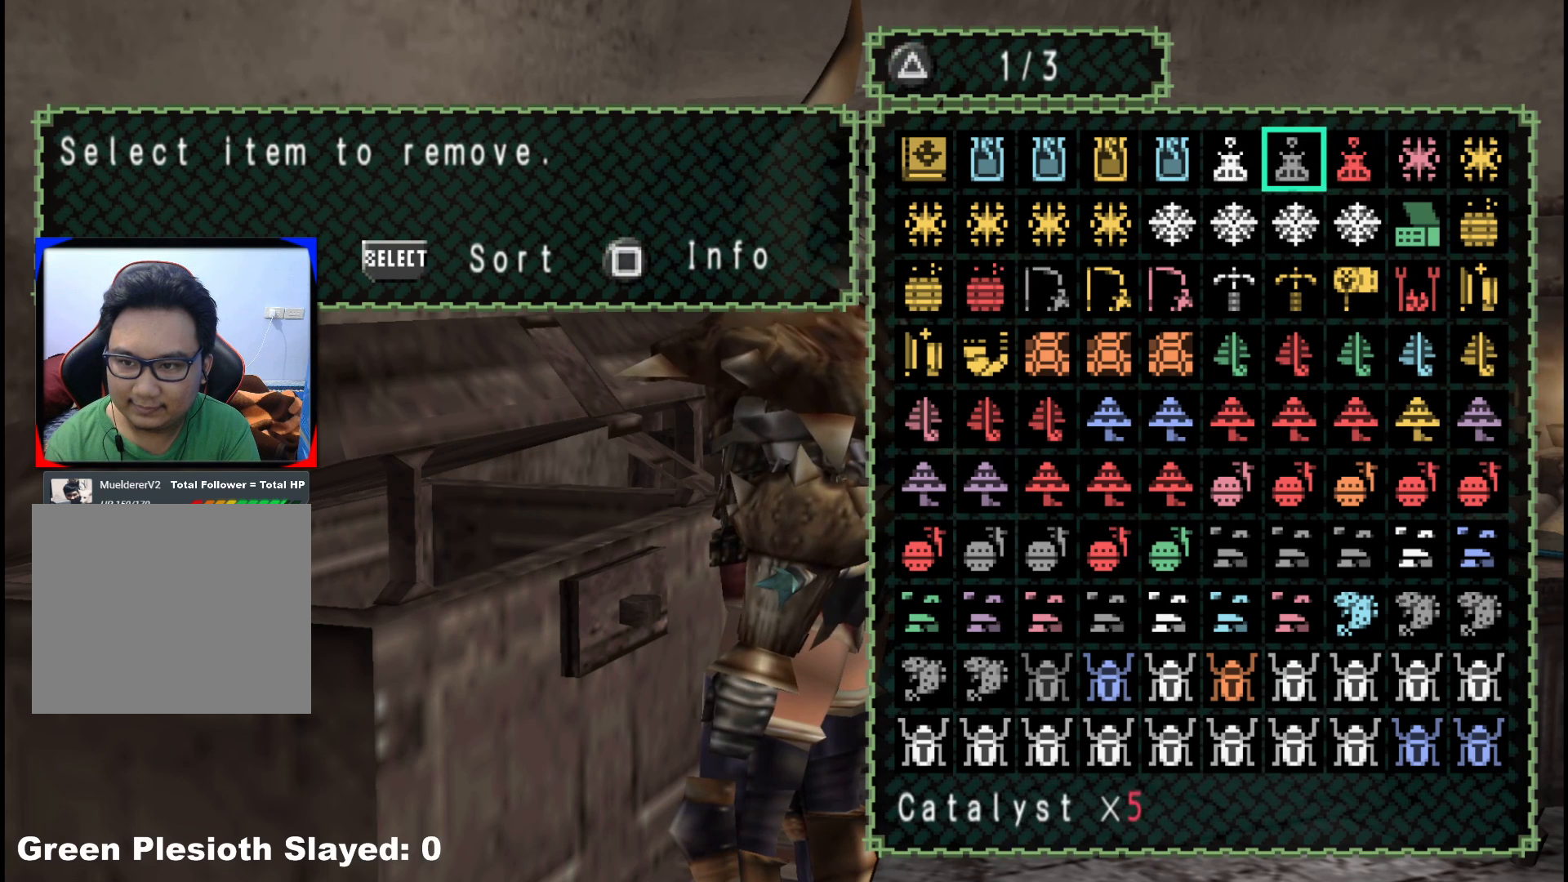
{"buttons": [], "left_stick": "center", "right_stick": "center", "events": [[33, "DPAD_LEFT", "down"], [117, "DPAD_LEFT", "up"]]}
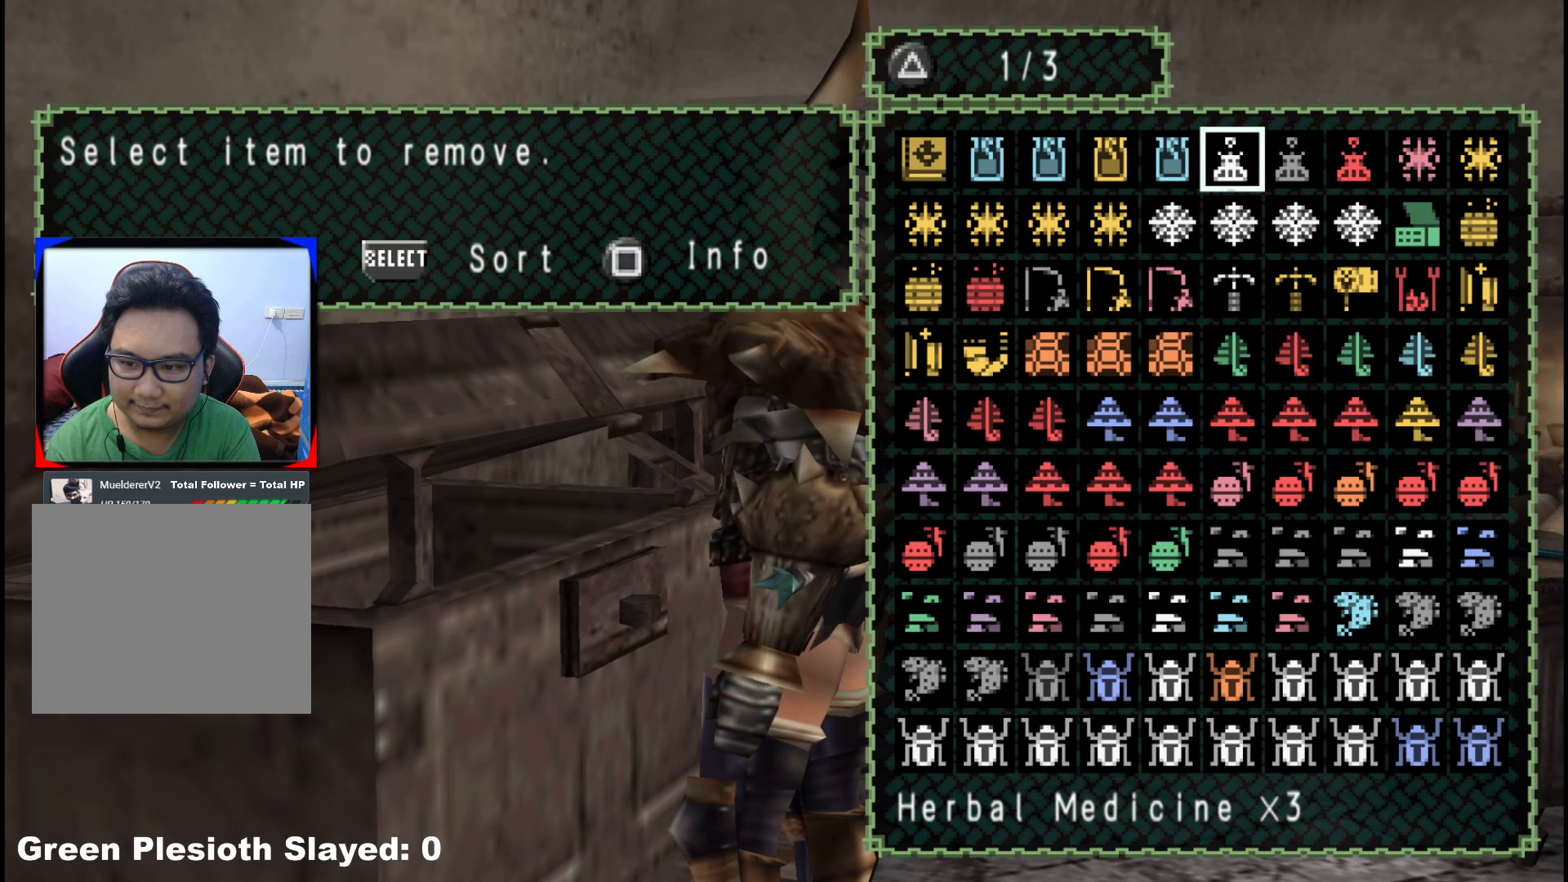
{"buttons": ["DPAD_DOWN"], "left_stick": "center", "right_stick": "center", "events": [[133, "Y", "down"], [250, "Y", "up"], [300, "DPAD_DOWN", "down"], [383, "DPAD_DOWN", "up"], [467, "DPAD_DOWN", "down"]]}
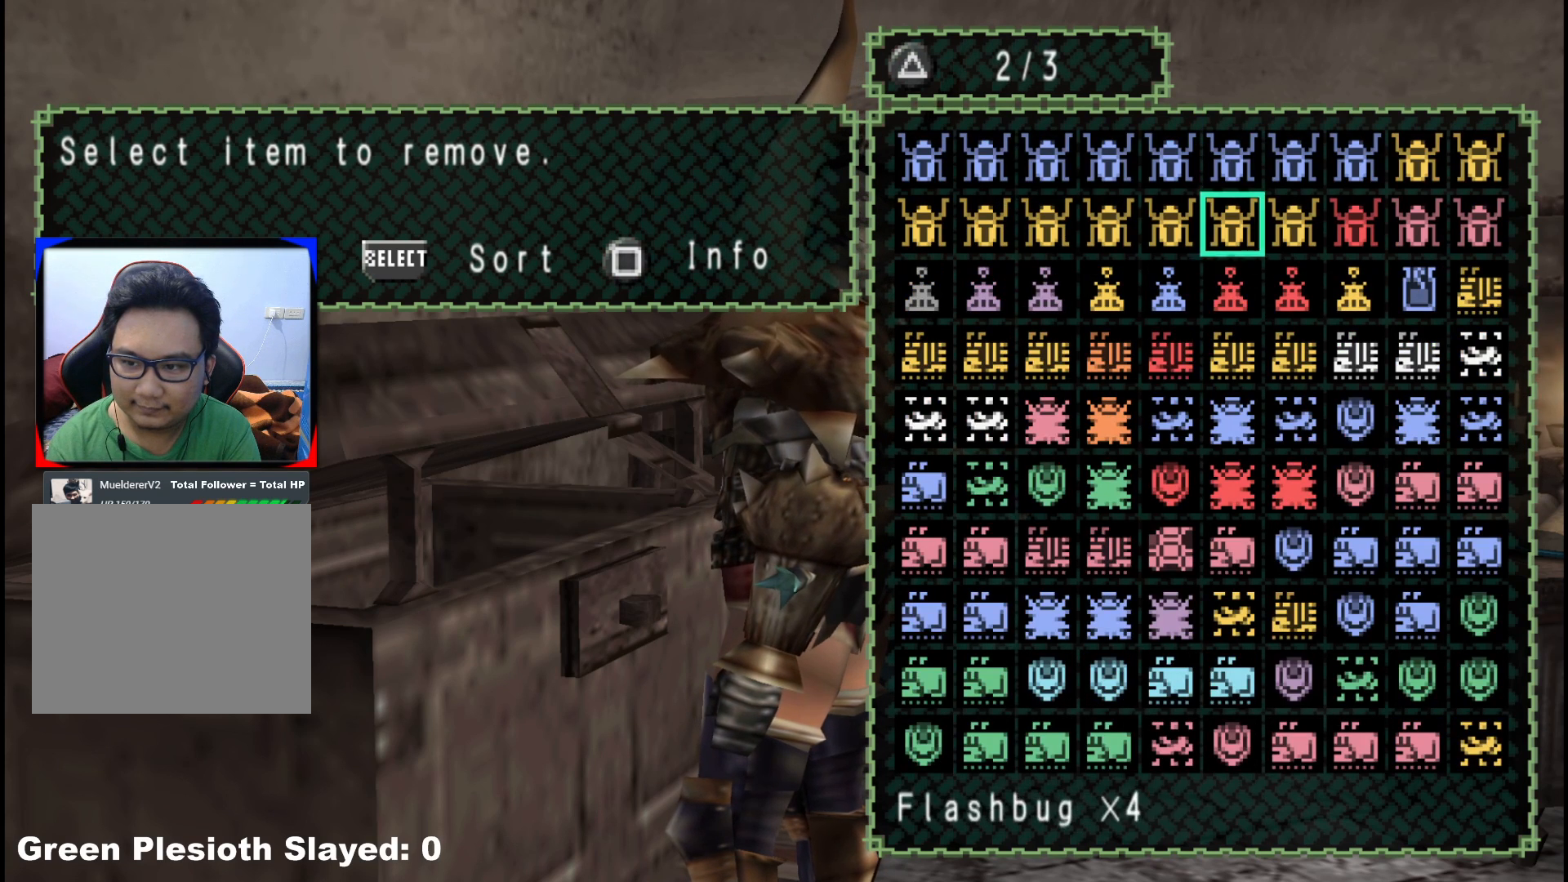
{"buttons": [], "left_stick": "center", "right_stick": "center", "events": [[50, "DPAD_DOWN", "up"], [133, "DPAD_DOWN", "down"], [200, "DPAD_DOWN", "up"]]}
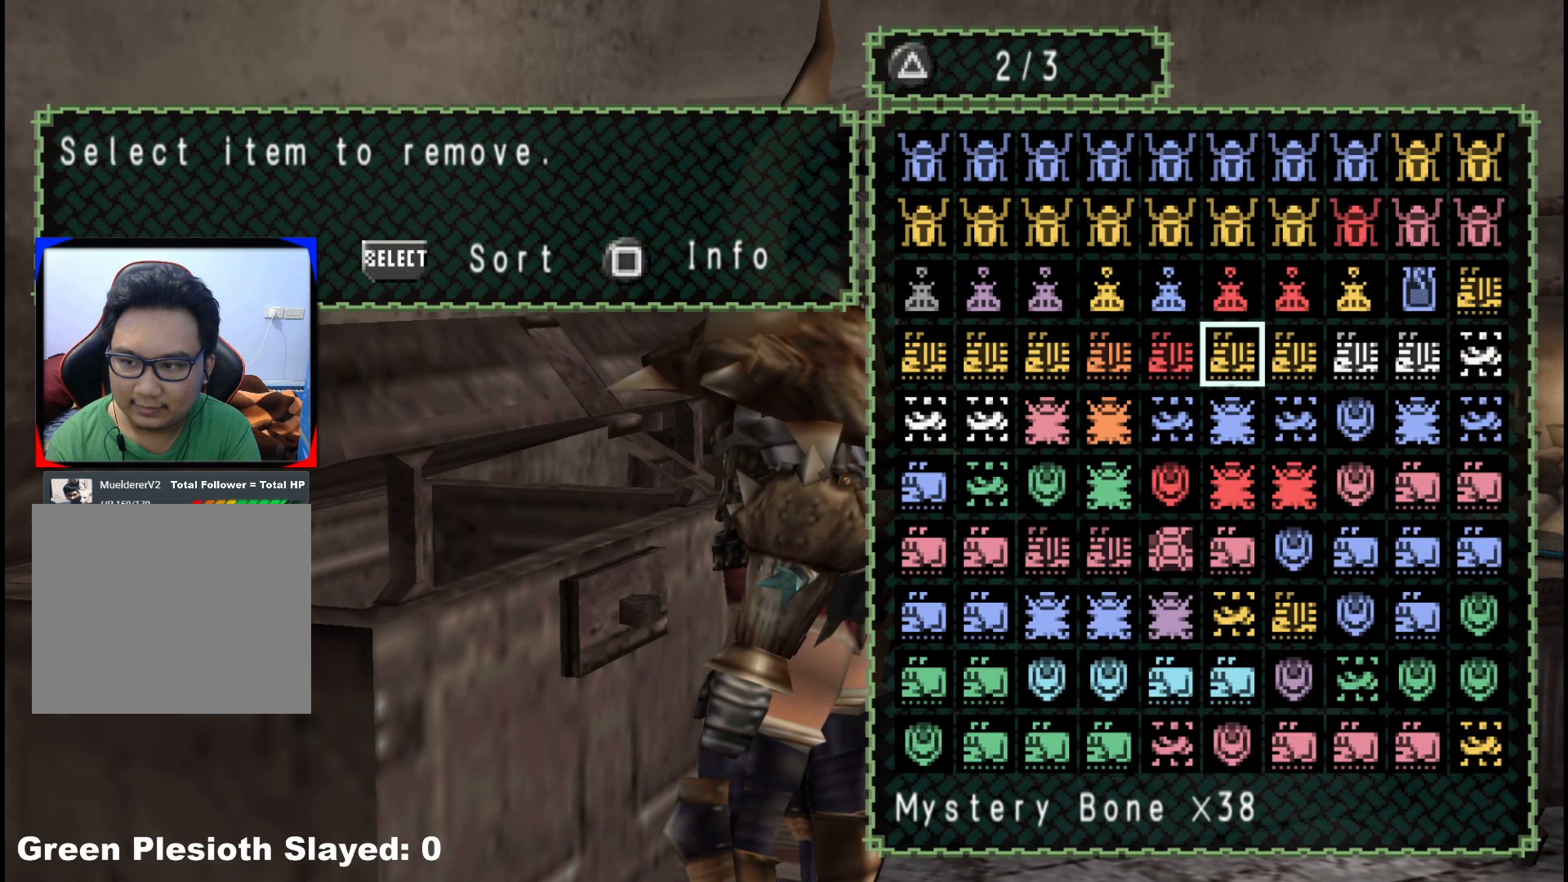
{"buttons": [], "left_stick": "center", "right_stick": "center", "events": [[17, "Y", "down"], [133, "Y", "up"], [383, "Y", "down"], [483, "Y", "up"]]}
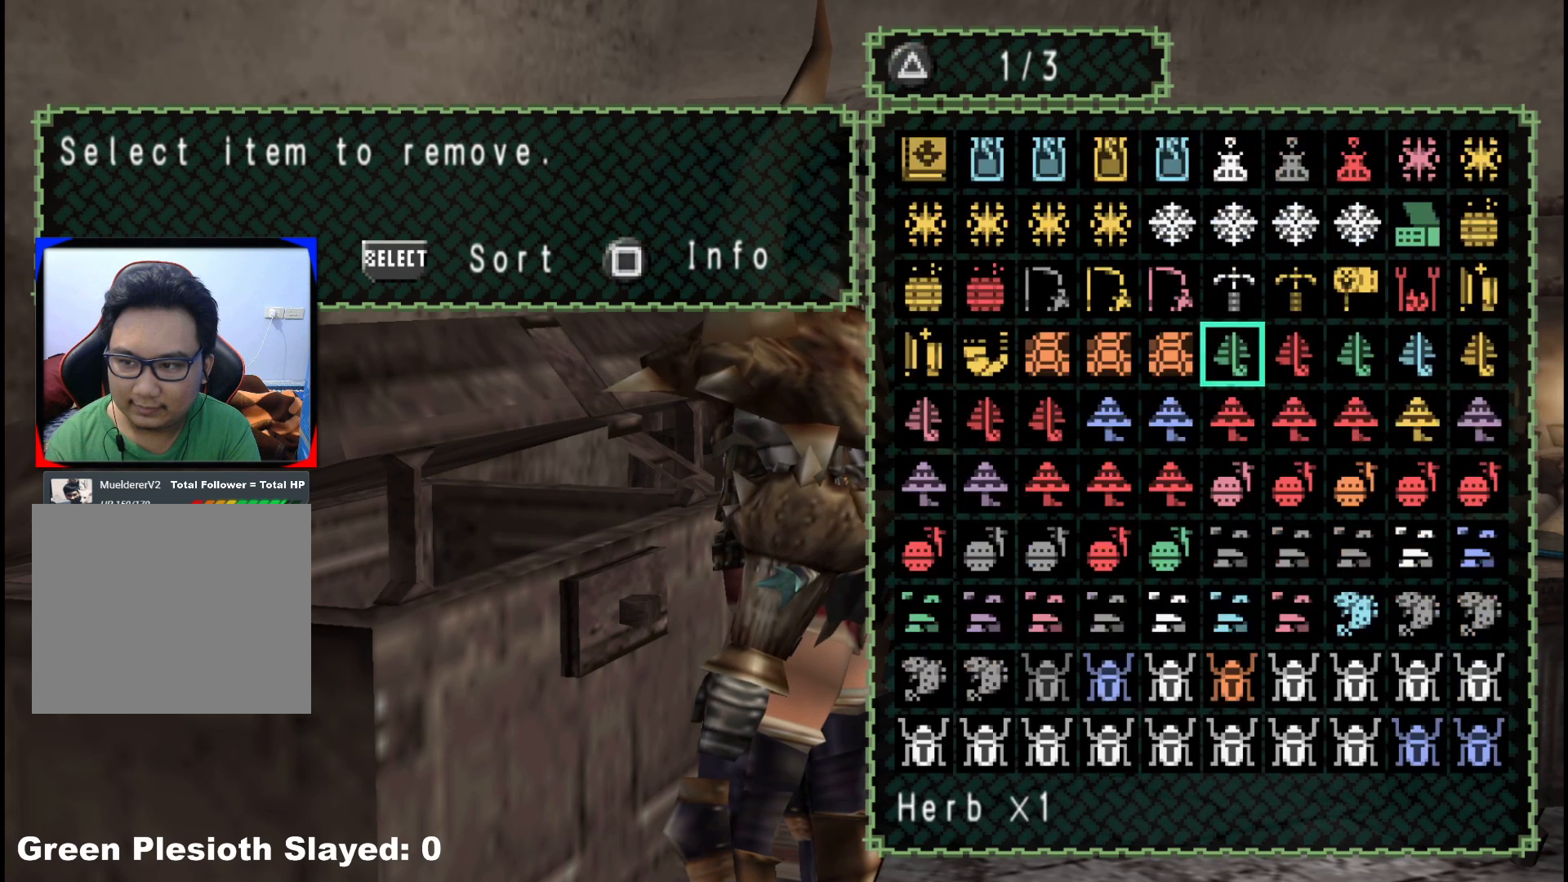
{"buttons": [], "left_stick": "center", "right_stick": "center", "events": [[417, "DPAD_LEFT", "down"], [450, "DPAD_LEFT", "up"]]}
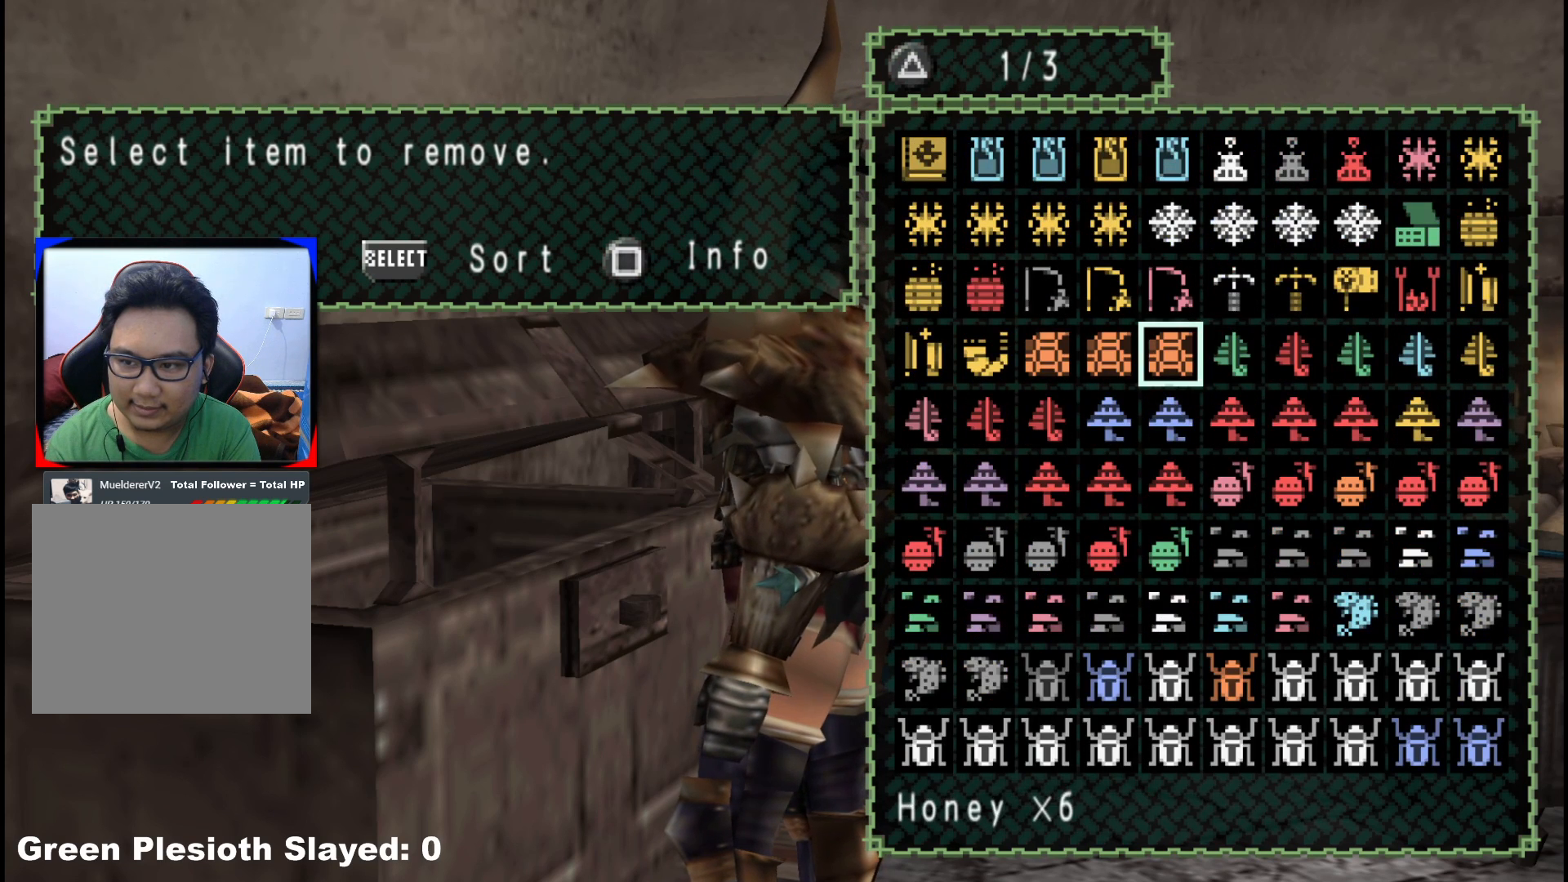
{"buttons": [], "left_stick": "center", "right_stick": "center", "events": []}
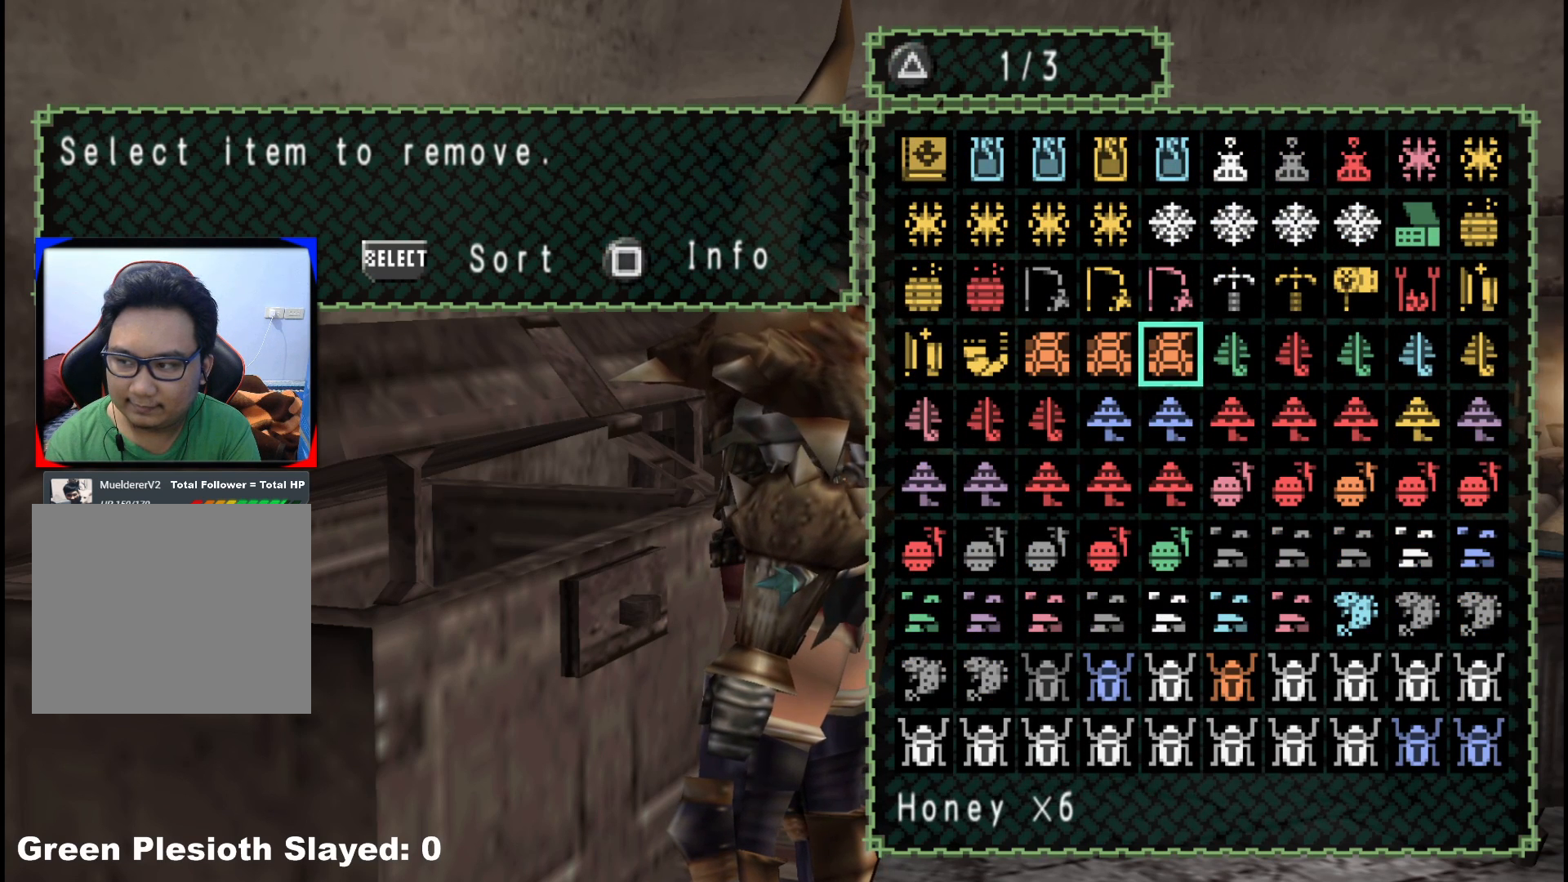
{"buttons": [], "left_stick": "center", "right_stick": "center", "events": []}
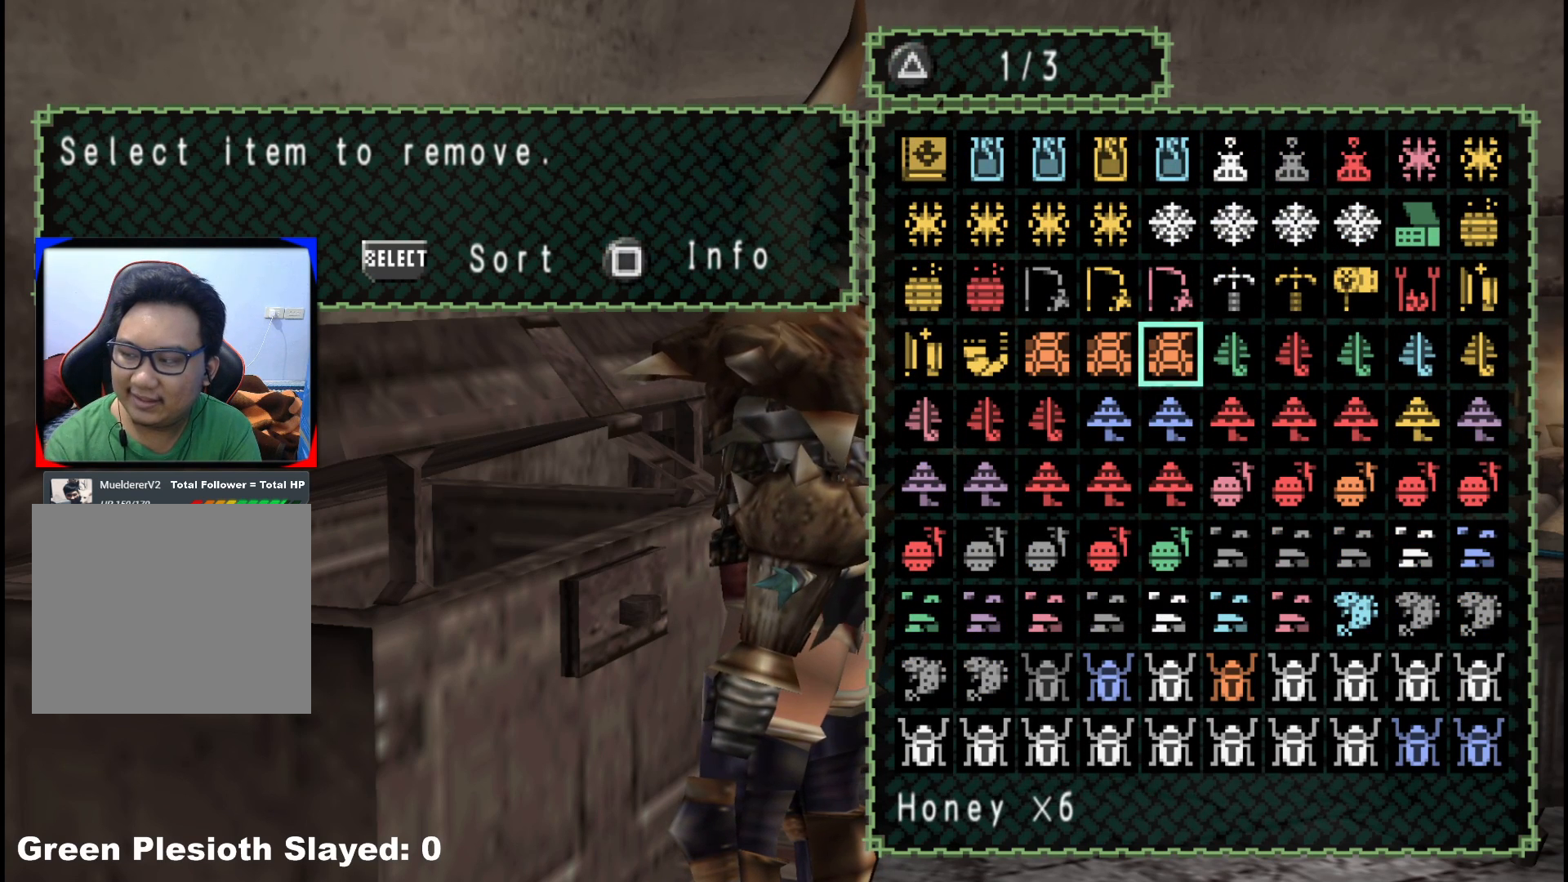
{"buttons": [], "left_stick": "center", "right_stick": "center", "events": []}
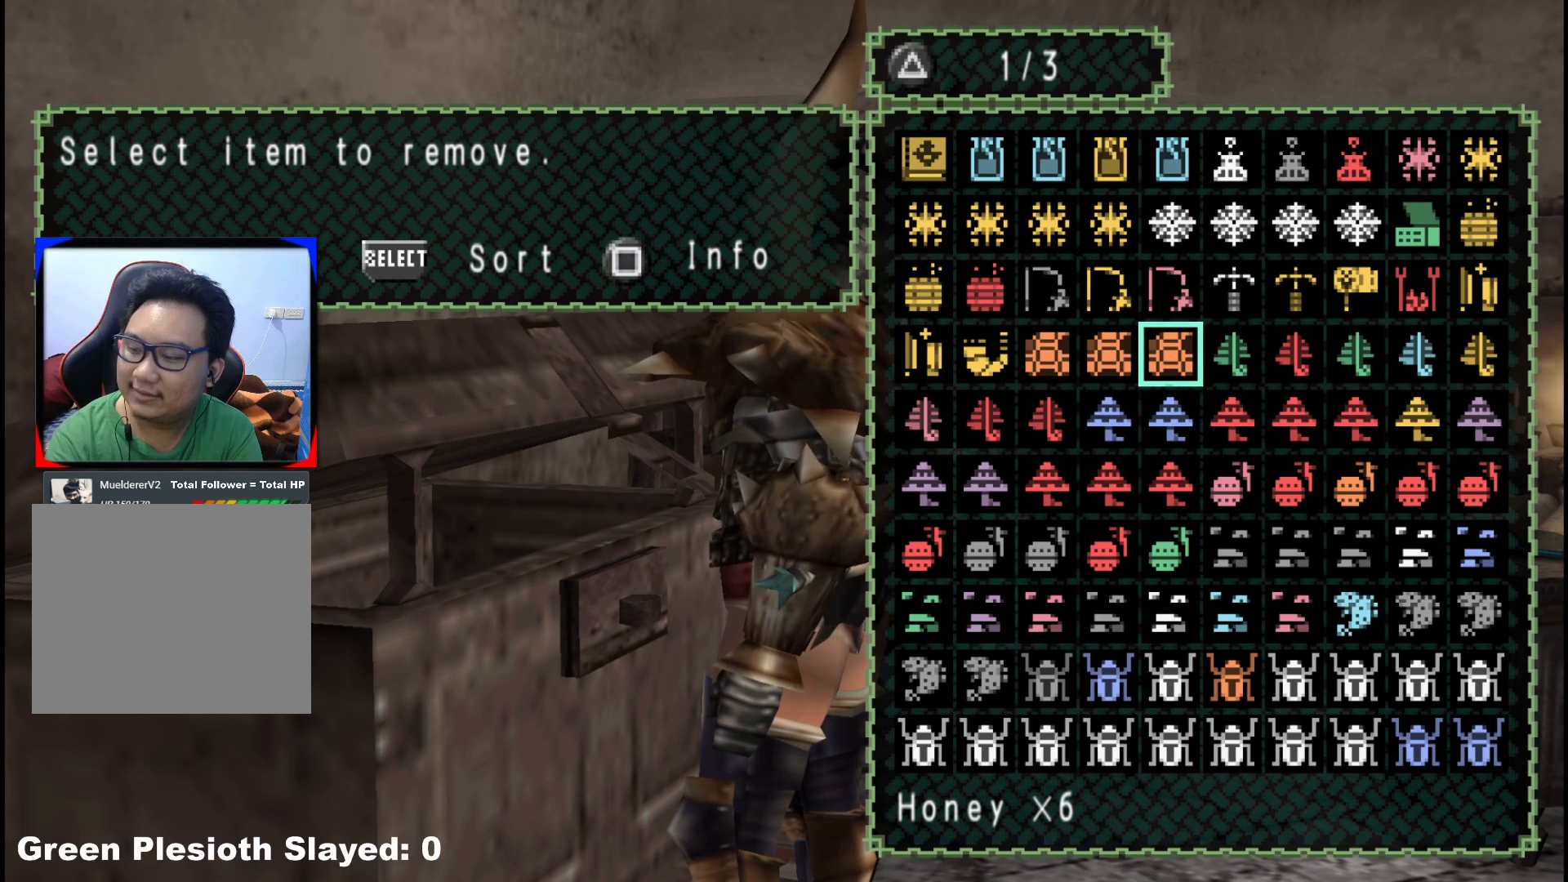
{"buttons": [], "left_stick": "center", "right_stick": "center", "events": []}
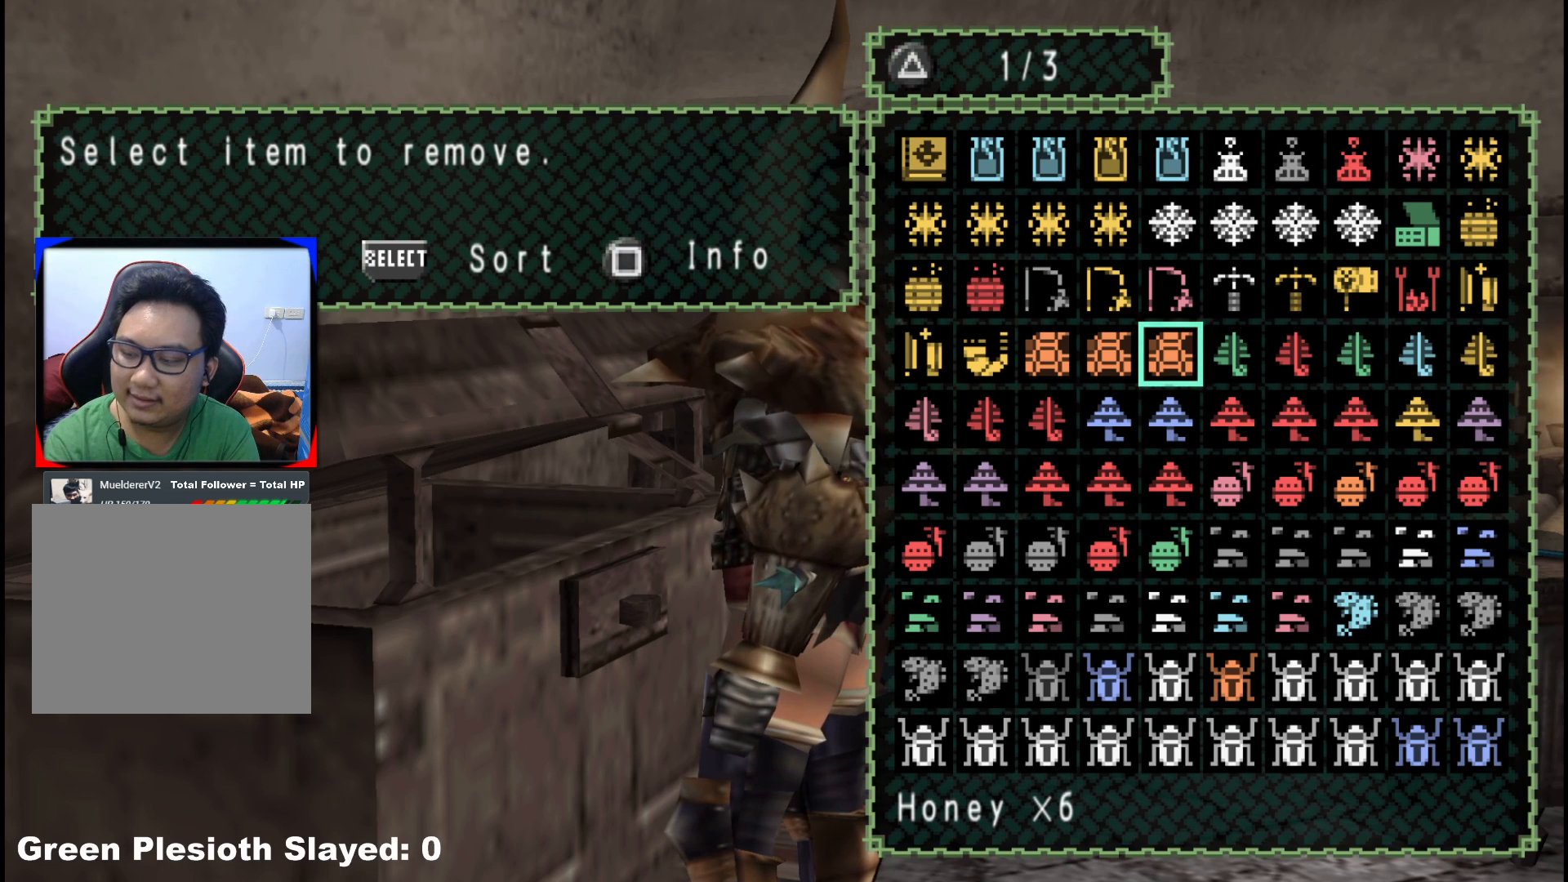
{"buttons": [], "left_stick": "center", "right_stick": "center", "events": []}
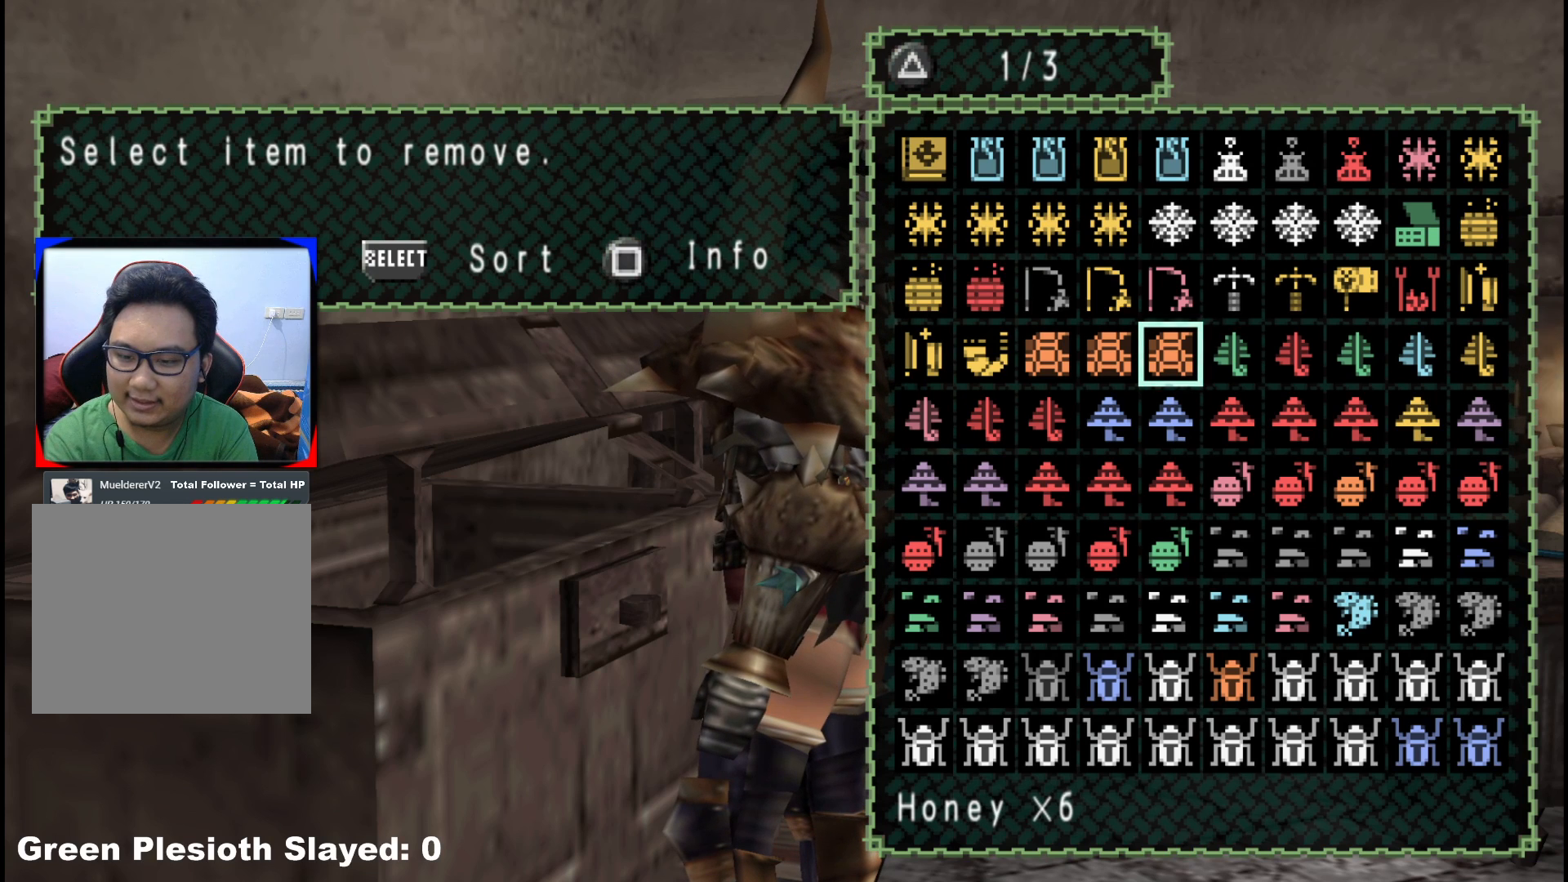
{"buttons": [], "left_stick": "center", "right_stick": "center", "events": []}
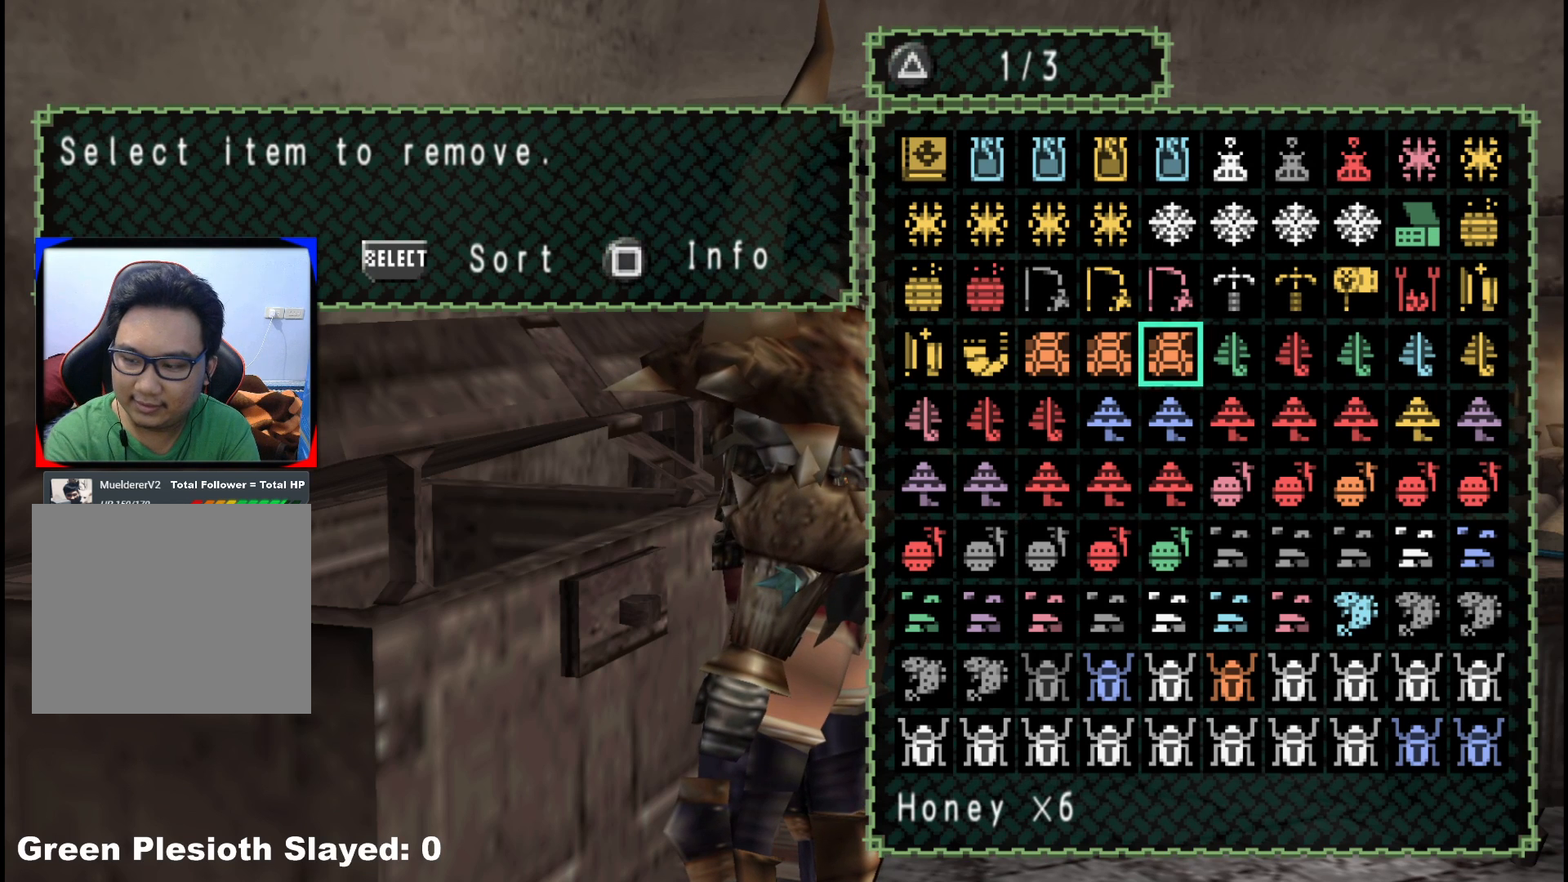
{"buttons": [], "left_stick": "center", "right_stick": "center", "events": []}
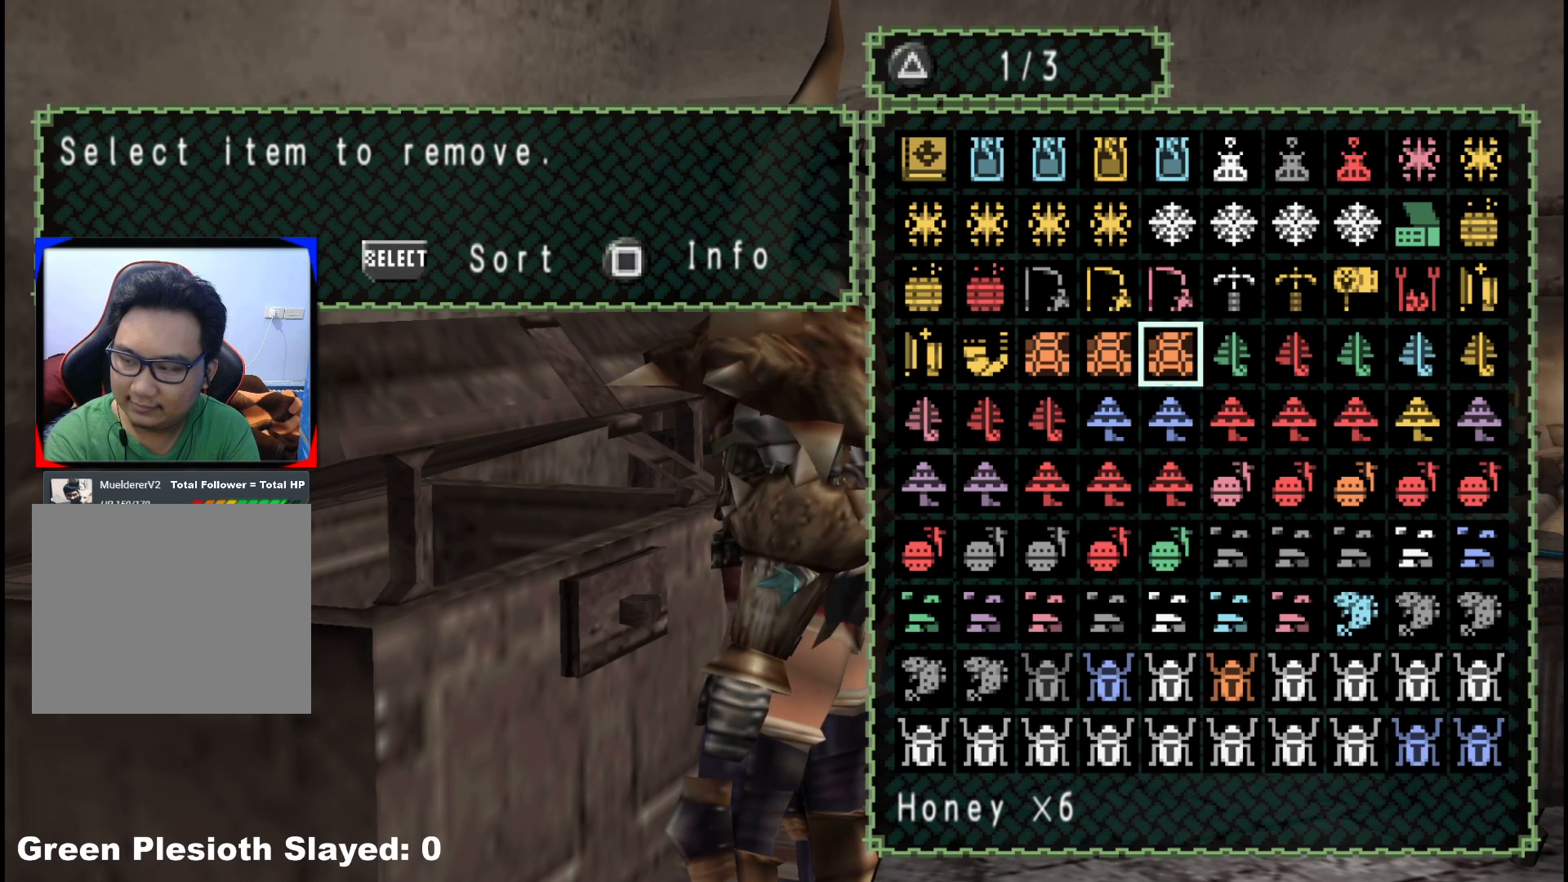
{"buttons": [], "left_stick": "center", "right_stick": "center", "events": []}
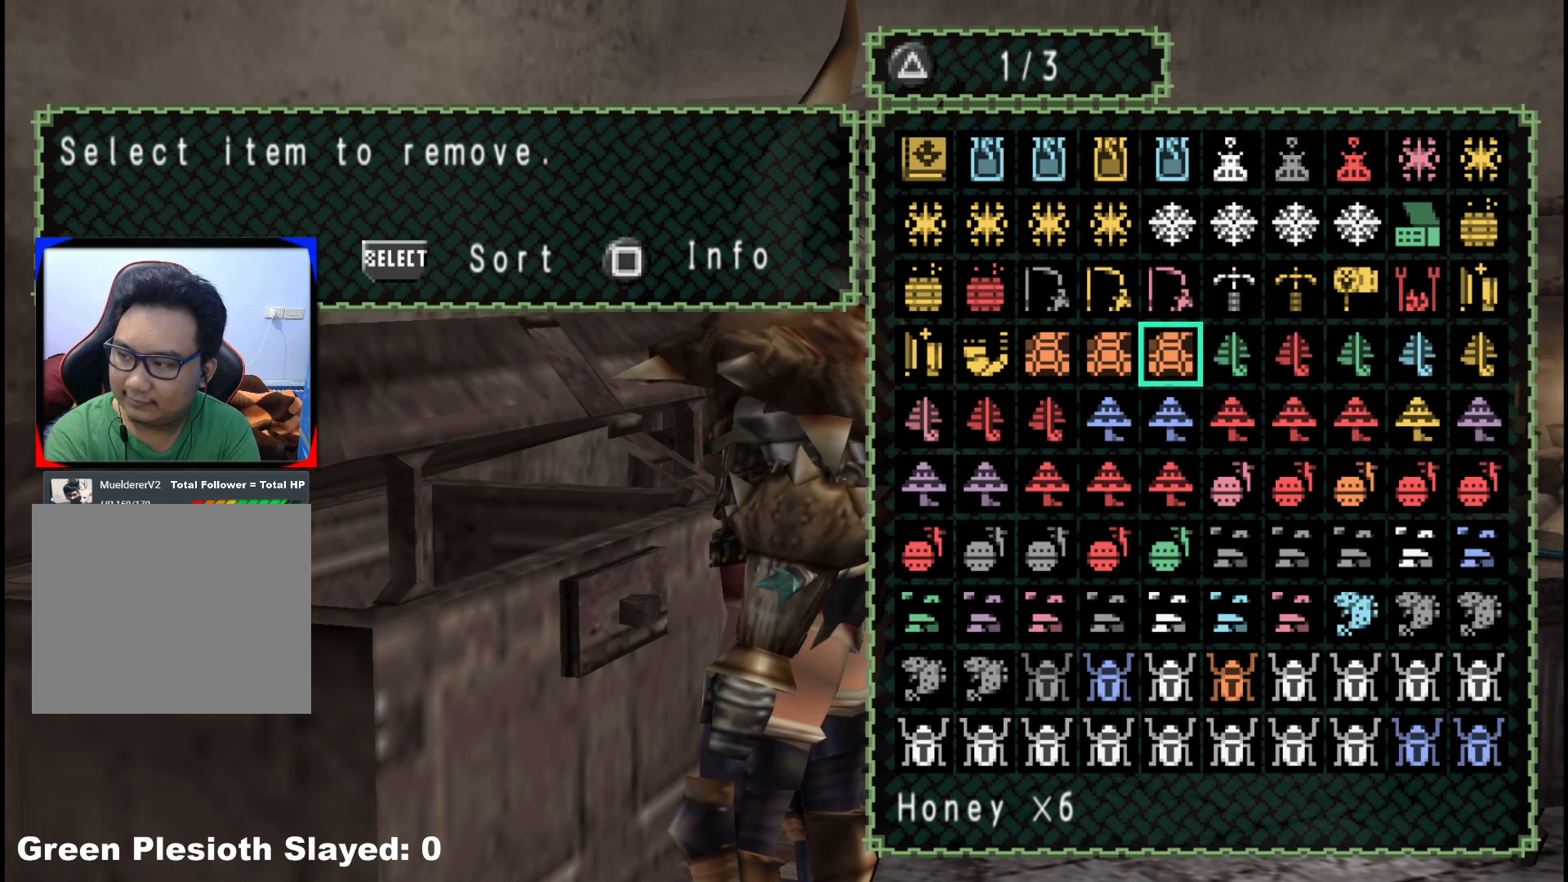
{"buttons": [], "left_stick": "center", "right_stick": "center", "events": []}
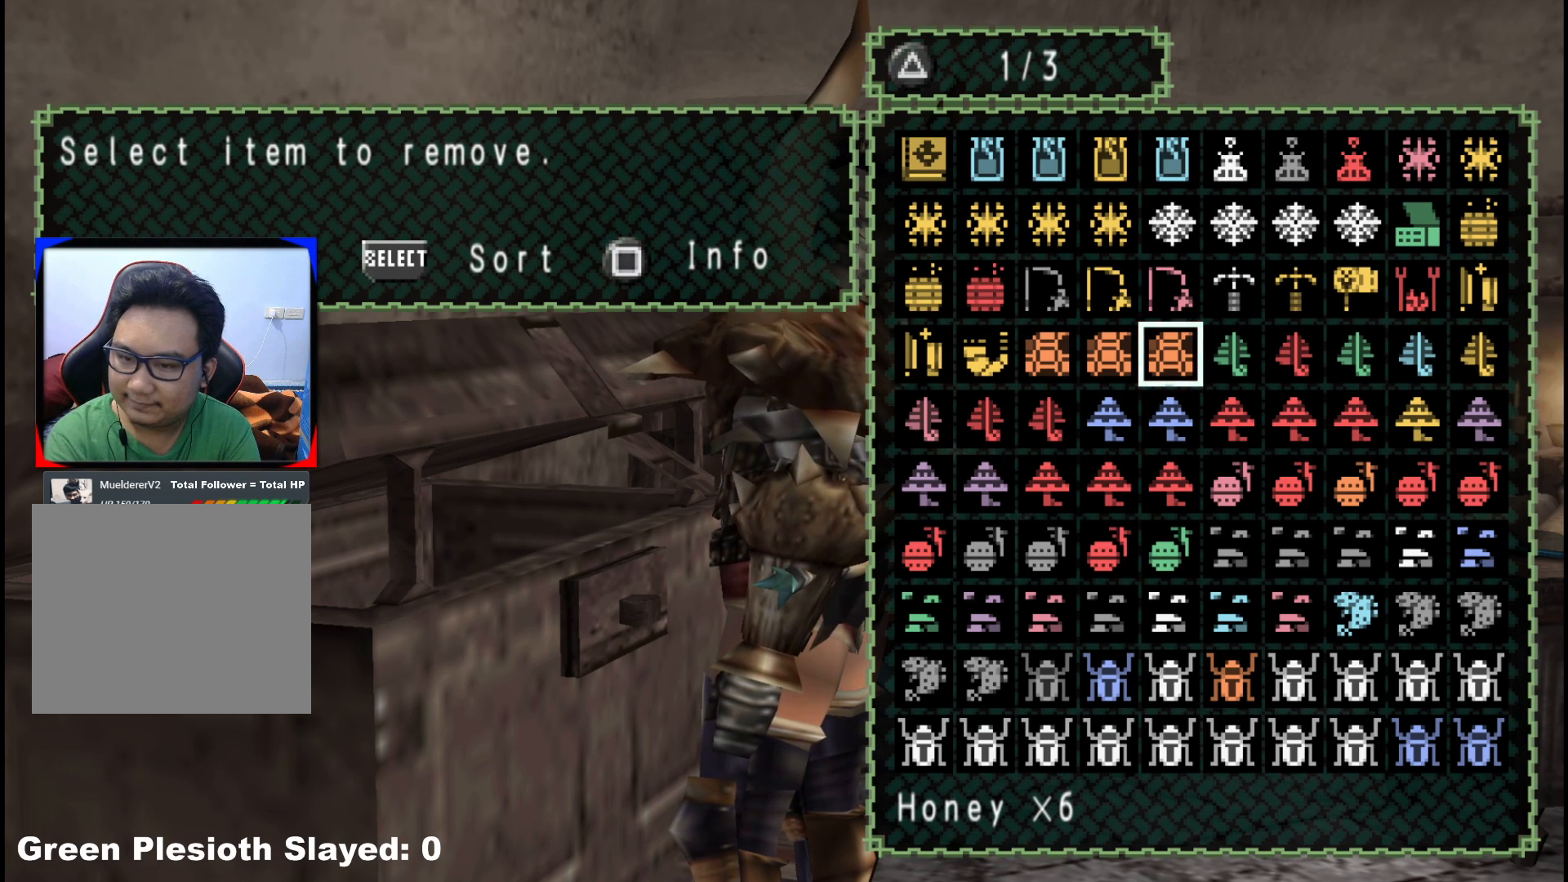
{"buttons": [], "left_stick": "center", "right_stick": "center", "events": [[117, "DPAD_UP", "down"], [200, "DPAD_UP", "up"]]}
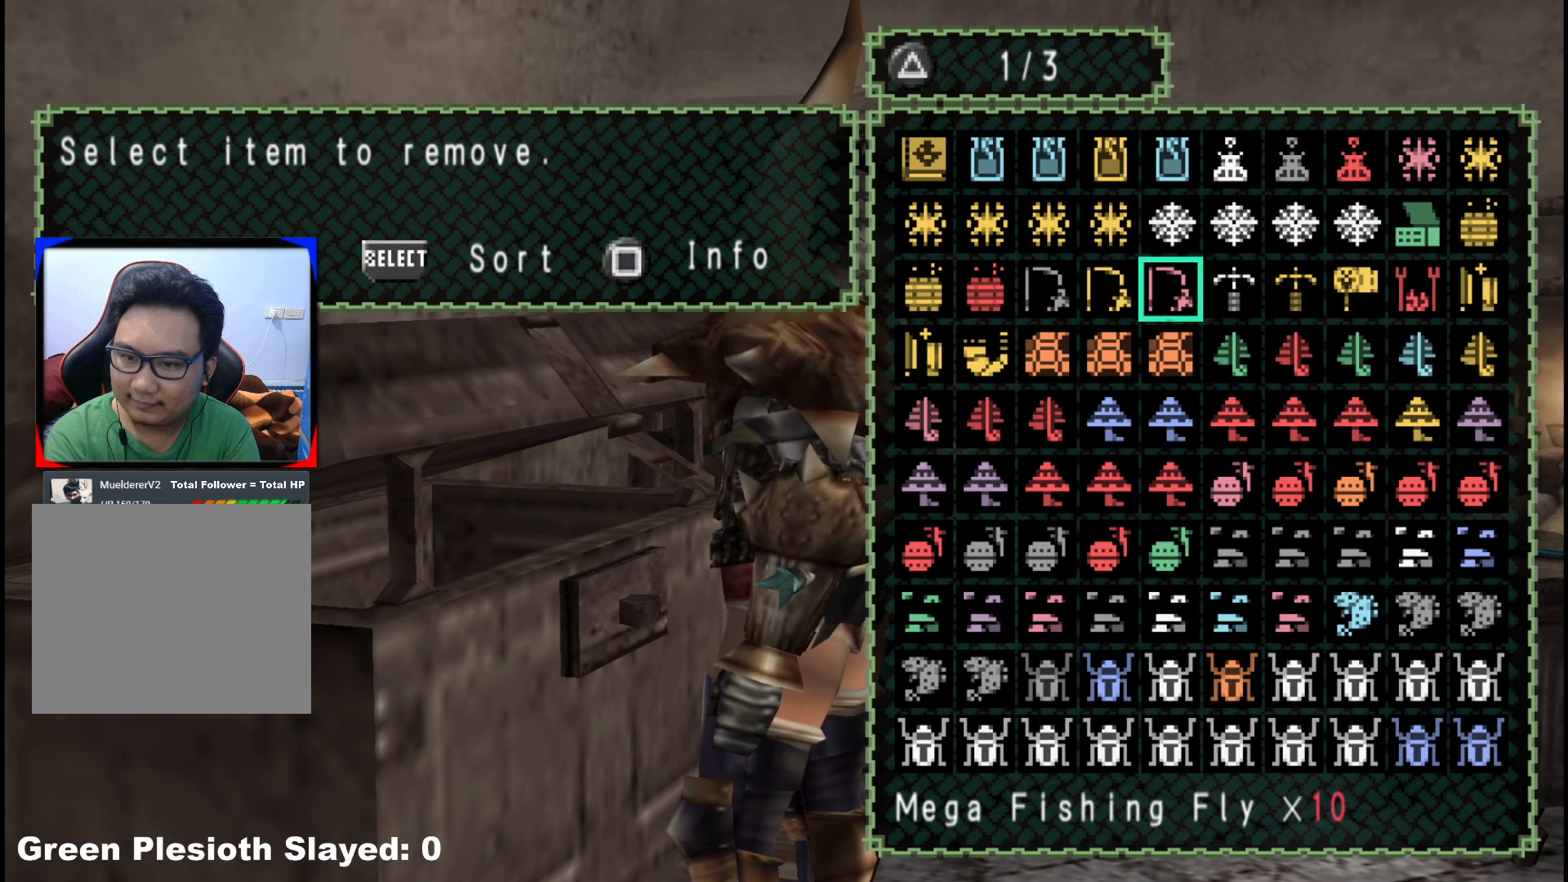
{"buttons": ["DPAD_LEFT"], "left_stick": "center", "right_stick": "center", "events": [[17, "DPAD_LEFT", "down"], [100, "DPAD_LEFT", "up"], [217, "DPAD_LEFT", "down"], [250, "DPAD_LEFT", "up"], [400, "DPAD_LEFT", "down"]]}
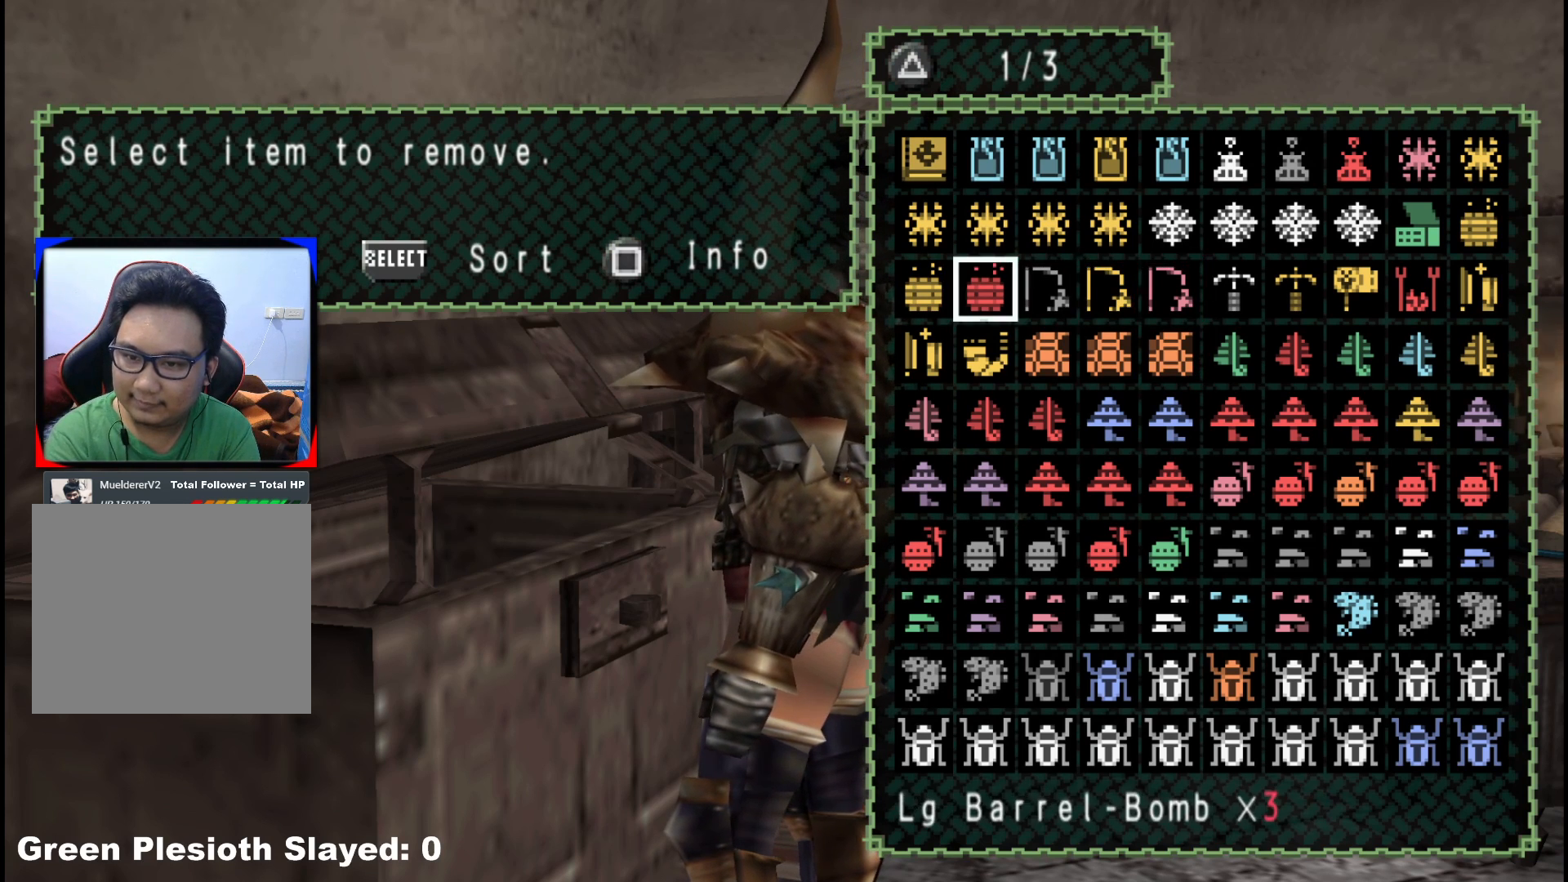
{"buttons": ["DPAD_DOWN"], "left_stick": "center", "right_stick": "center", "events": [[33, "DPAD_LEFT", "up"], [500, "DPAD_DOWN", "down"]]}
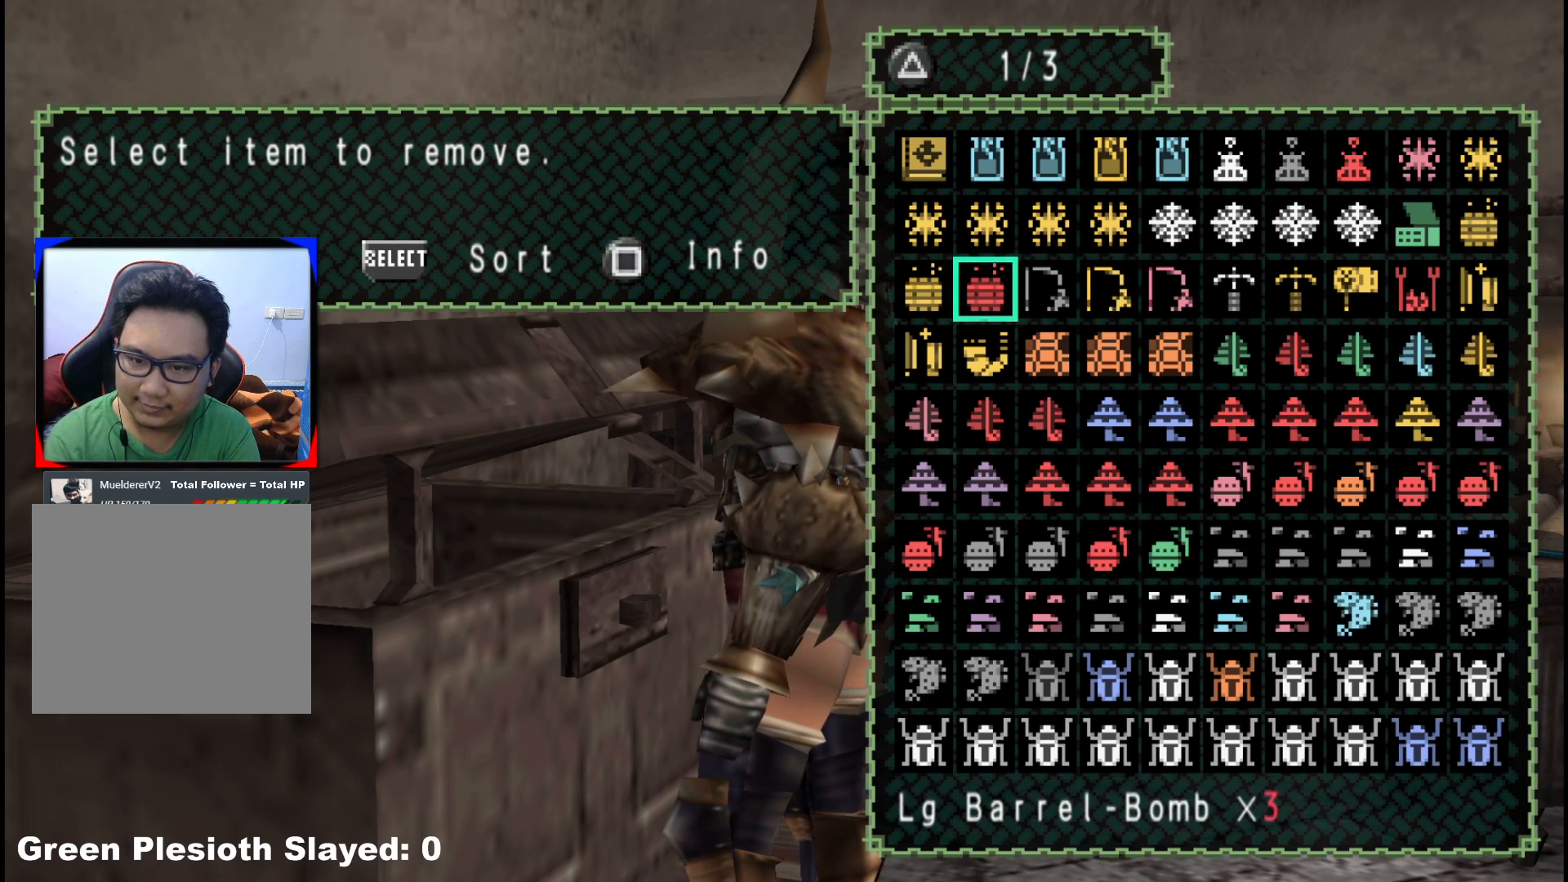
{"buttons": [], "left_stick": "center", "right_stick": "center", "events": [[67, "DPAD_DOWN", "up"]]}
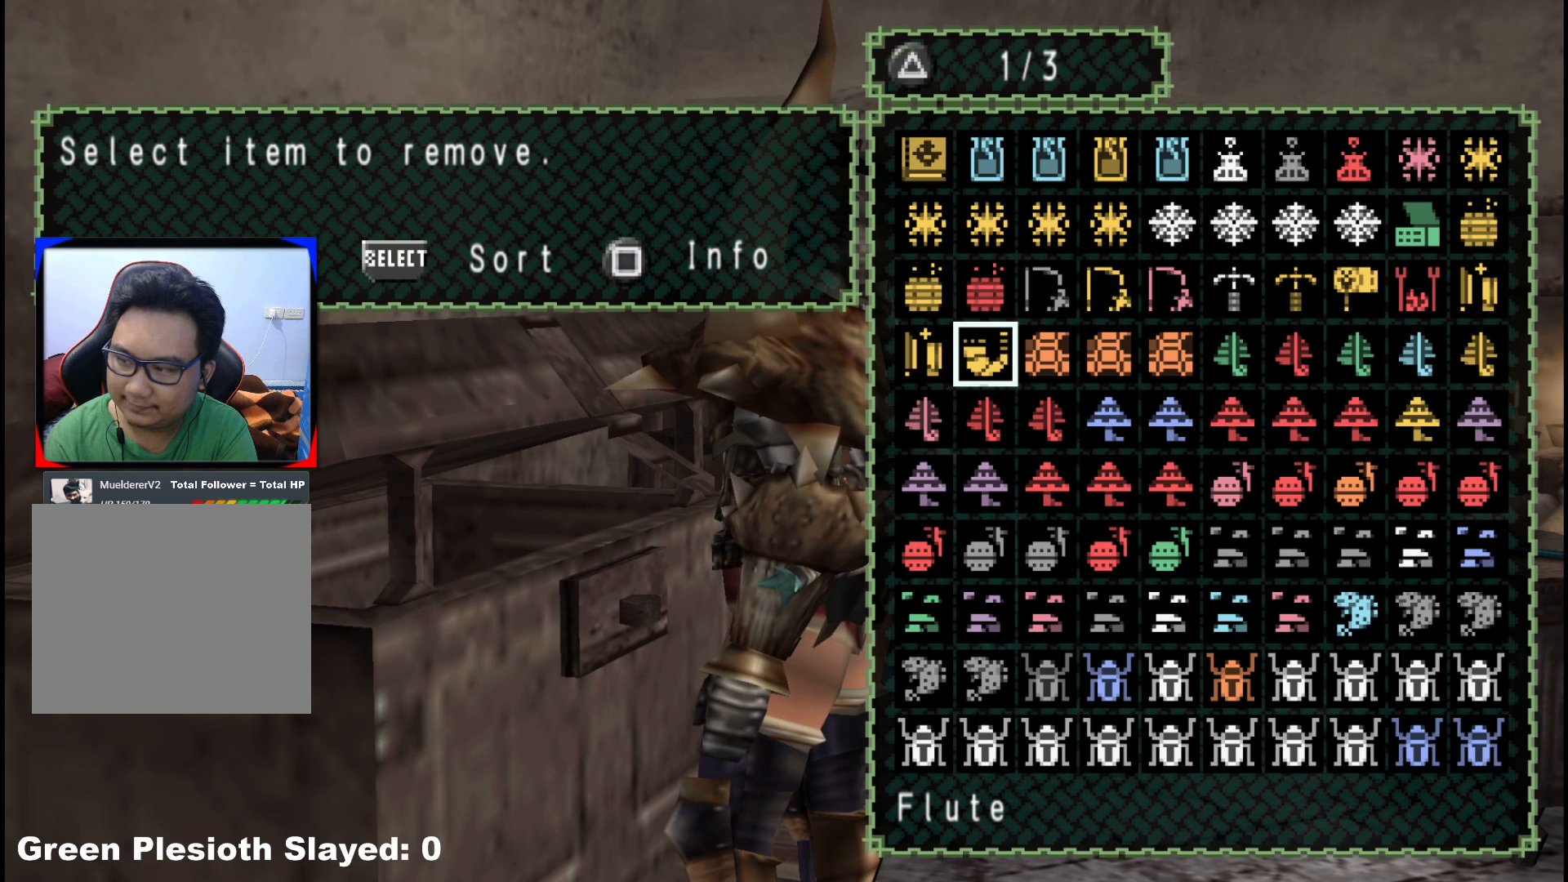
{"buttons": [], "left_stick": "center", "right_stick": "center", "events": []}
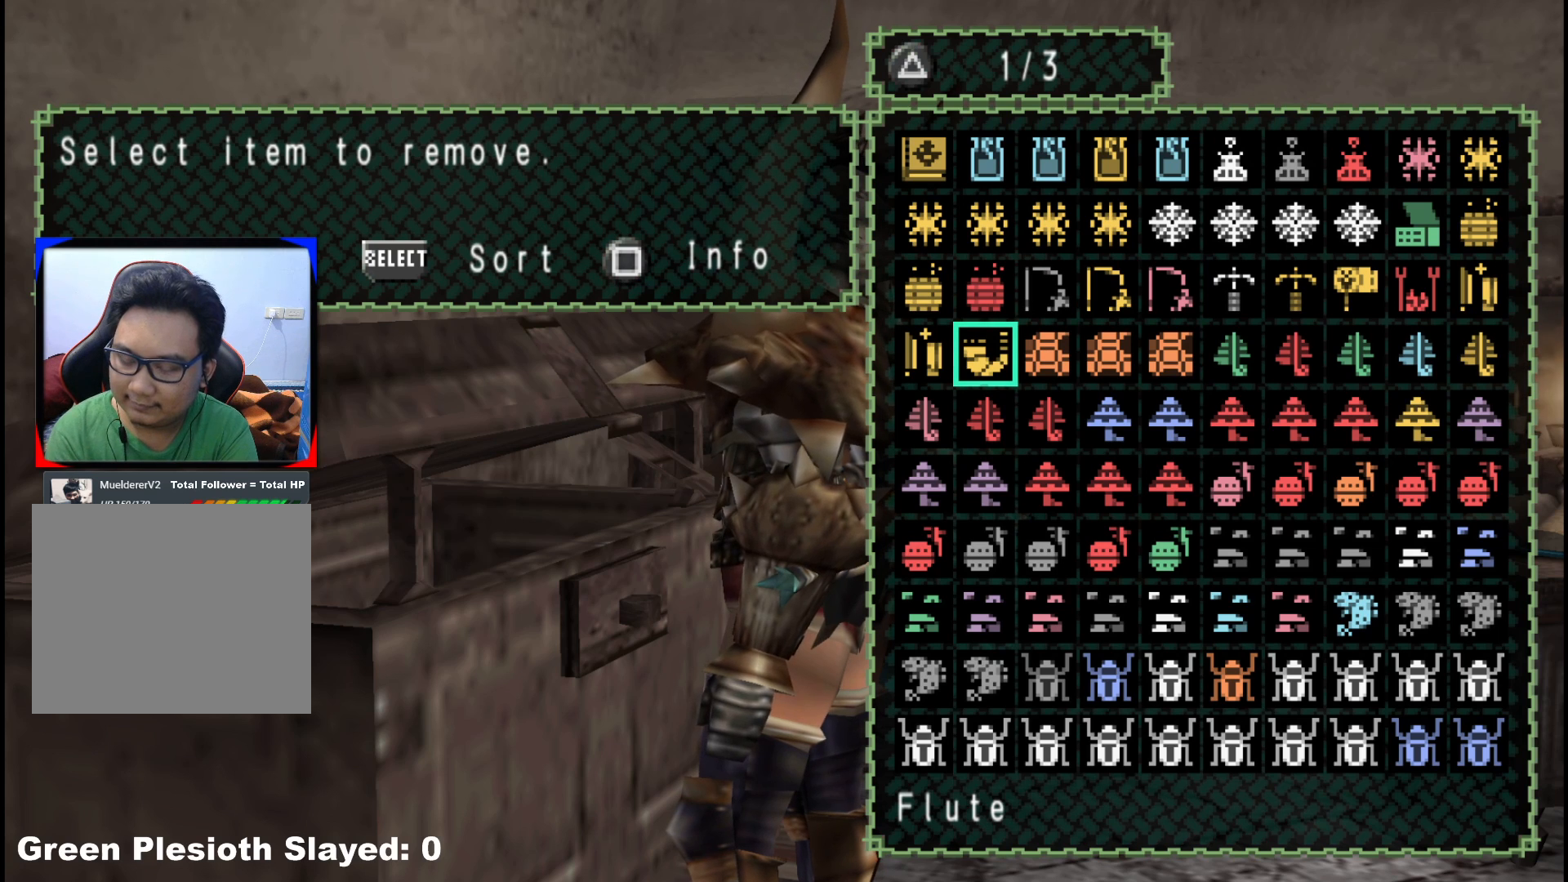
{"buttons": [], "left_stick": "center", "right_stick": "center", "events": []}
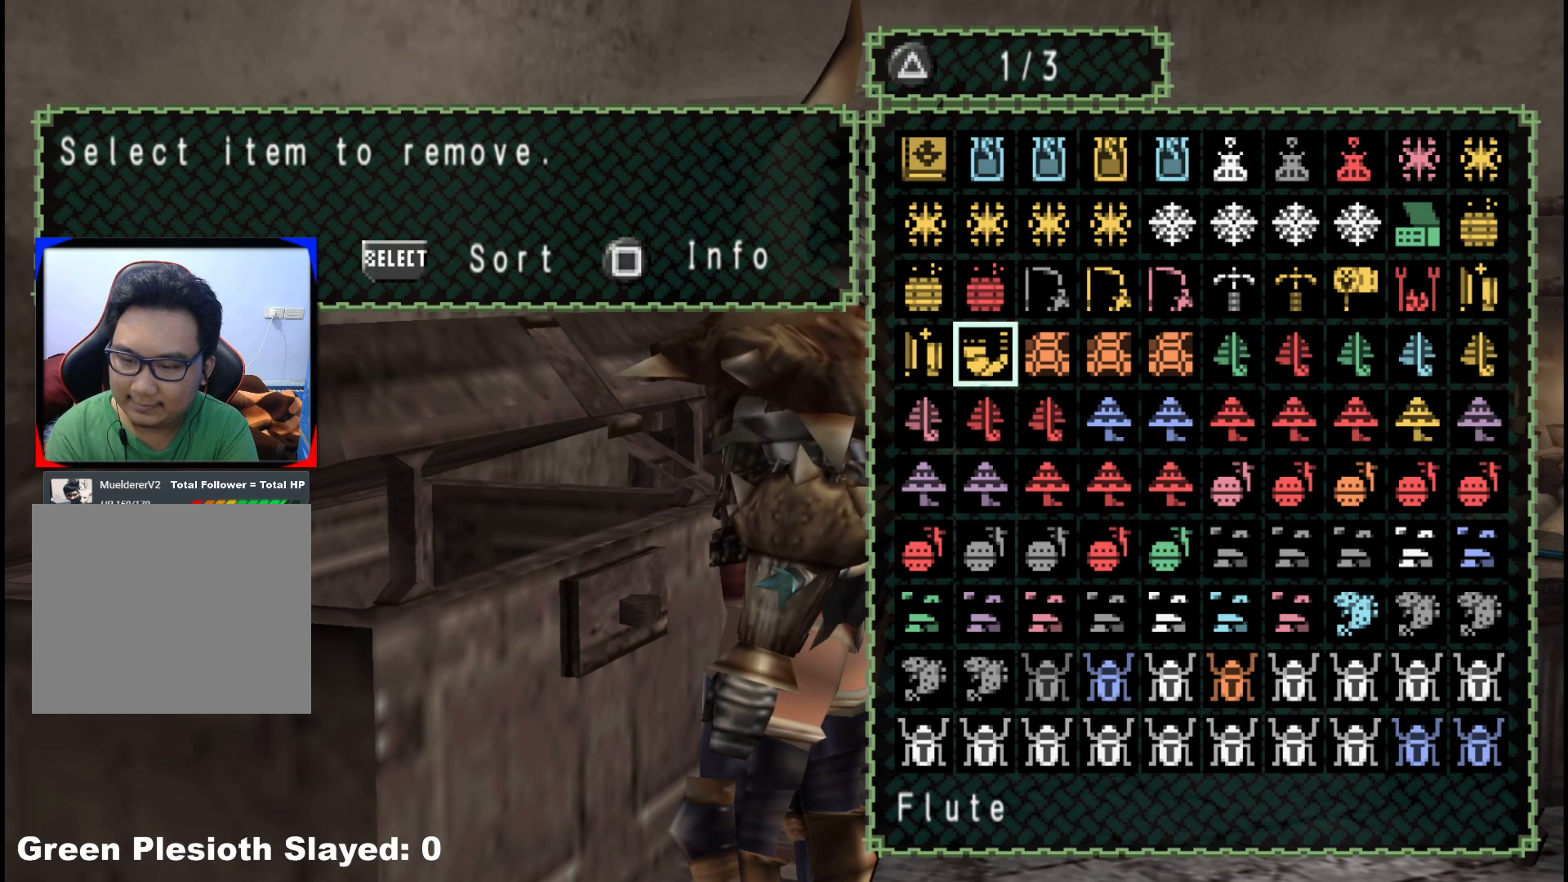
{"buttons": [], "left_stick": "center", "right_stick": "center", "events": []}
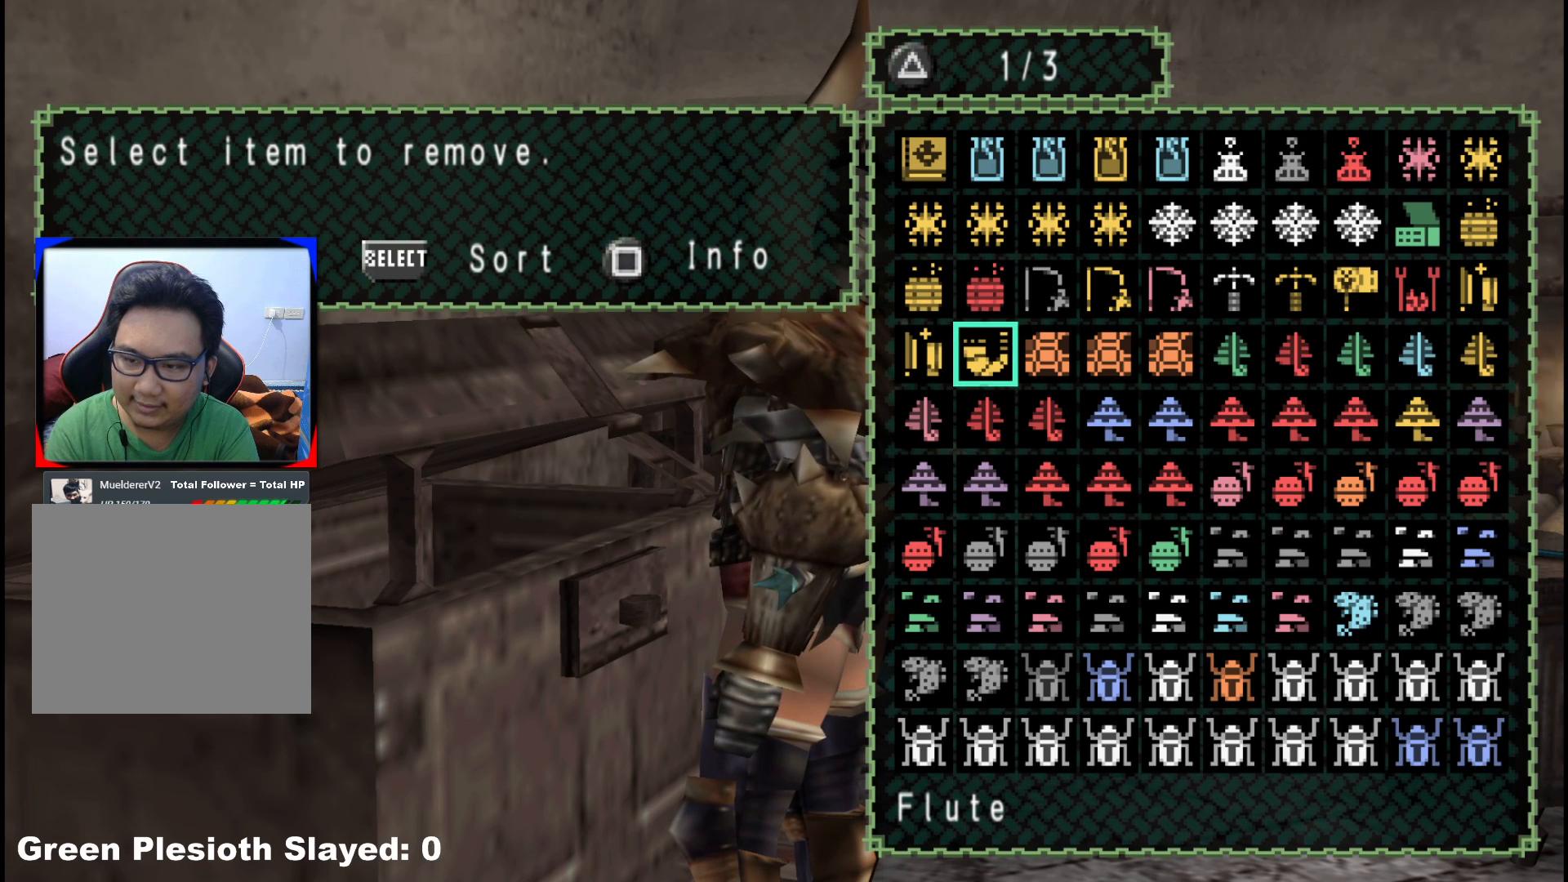
{"buttons": [], "left_stick": "center", "right_stick": "center", "events": []}
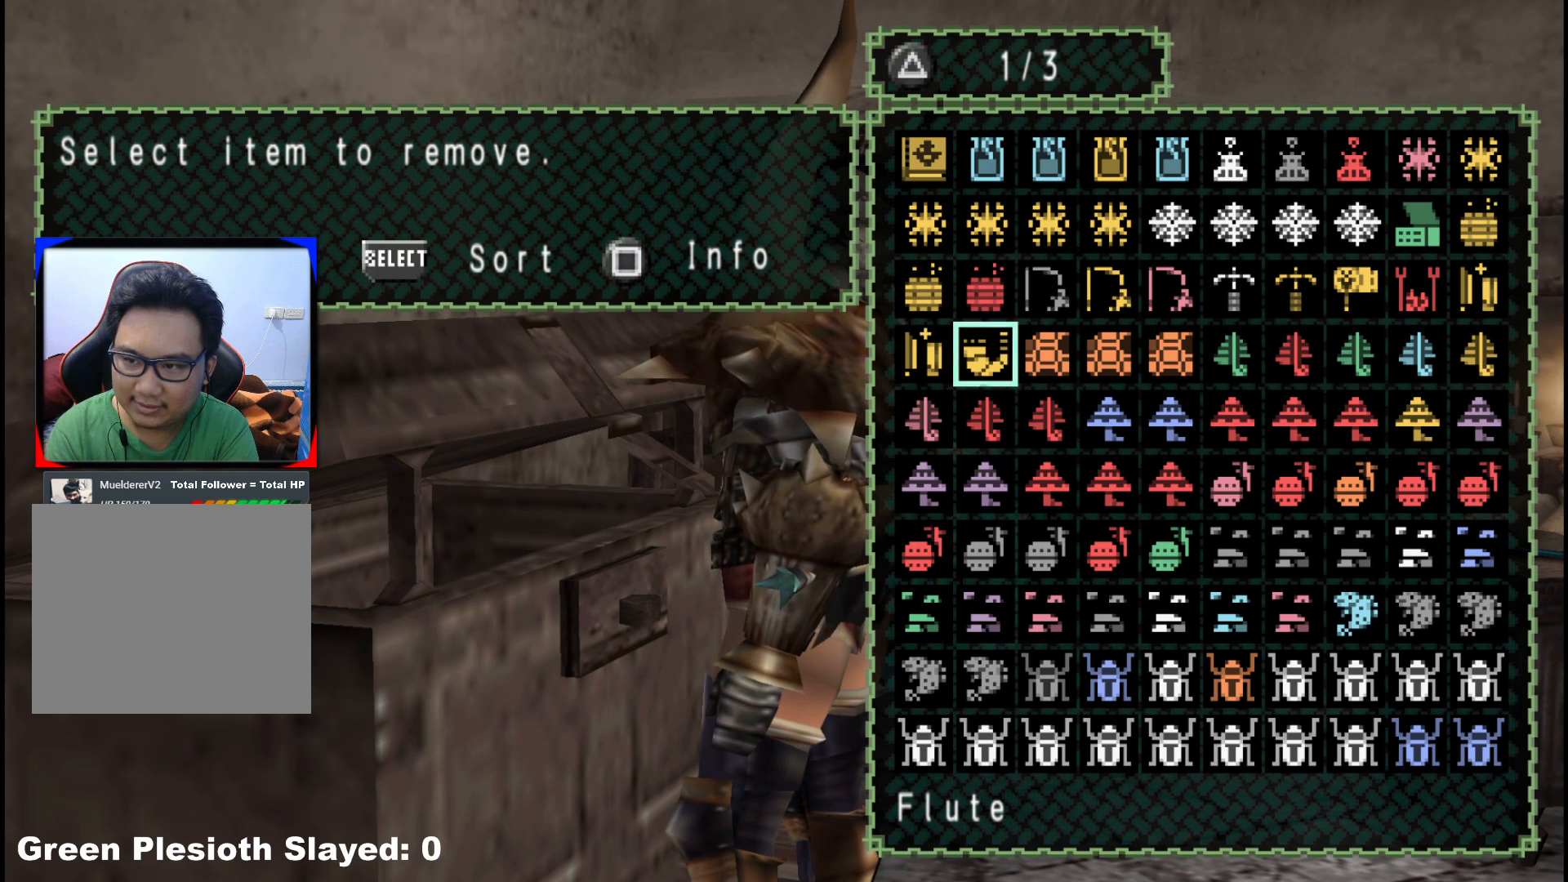
{"buttons": [], "left_stick": "center", "right_stick": "center", "events": []}
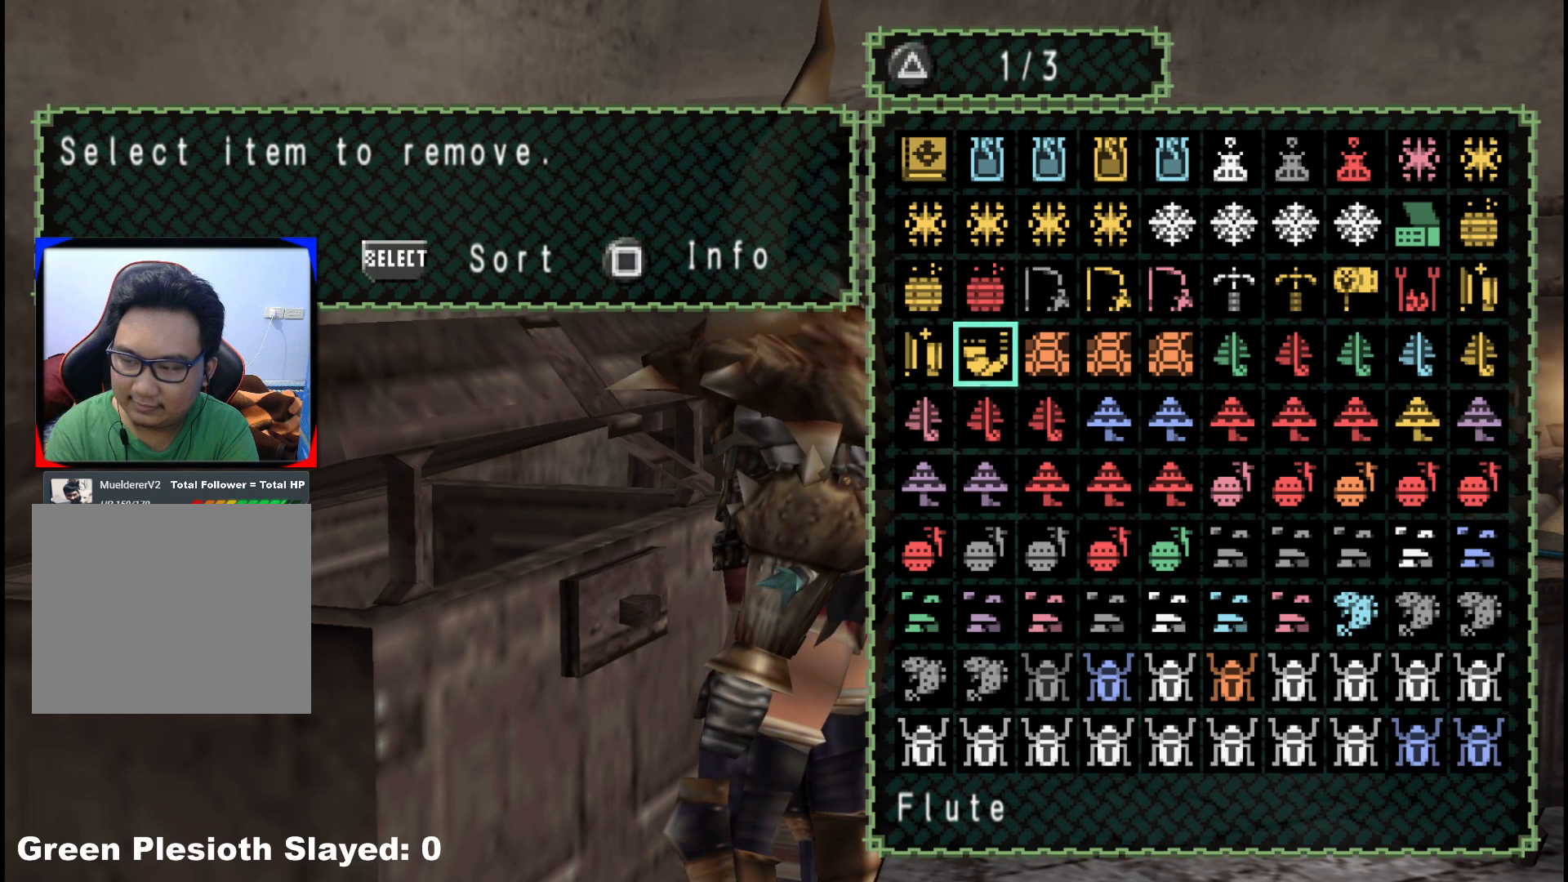
{"buttons": [], "left_stick": "center", "right_stick": "center", "events": []}
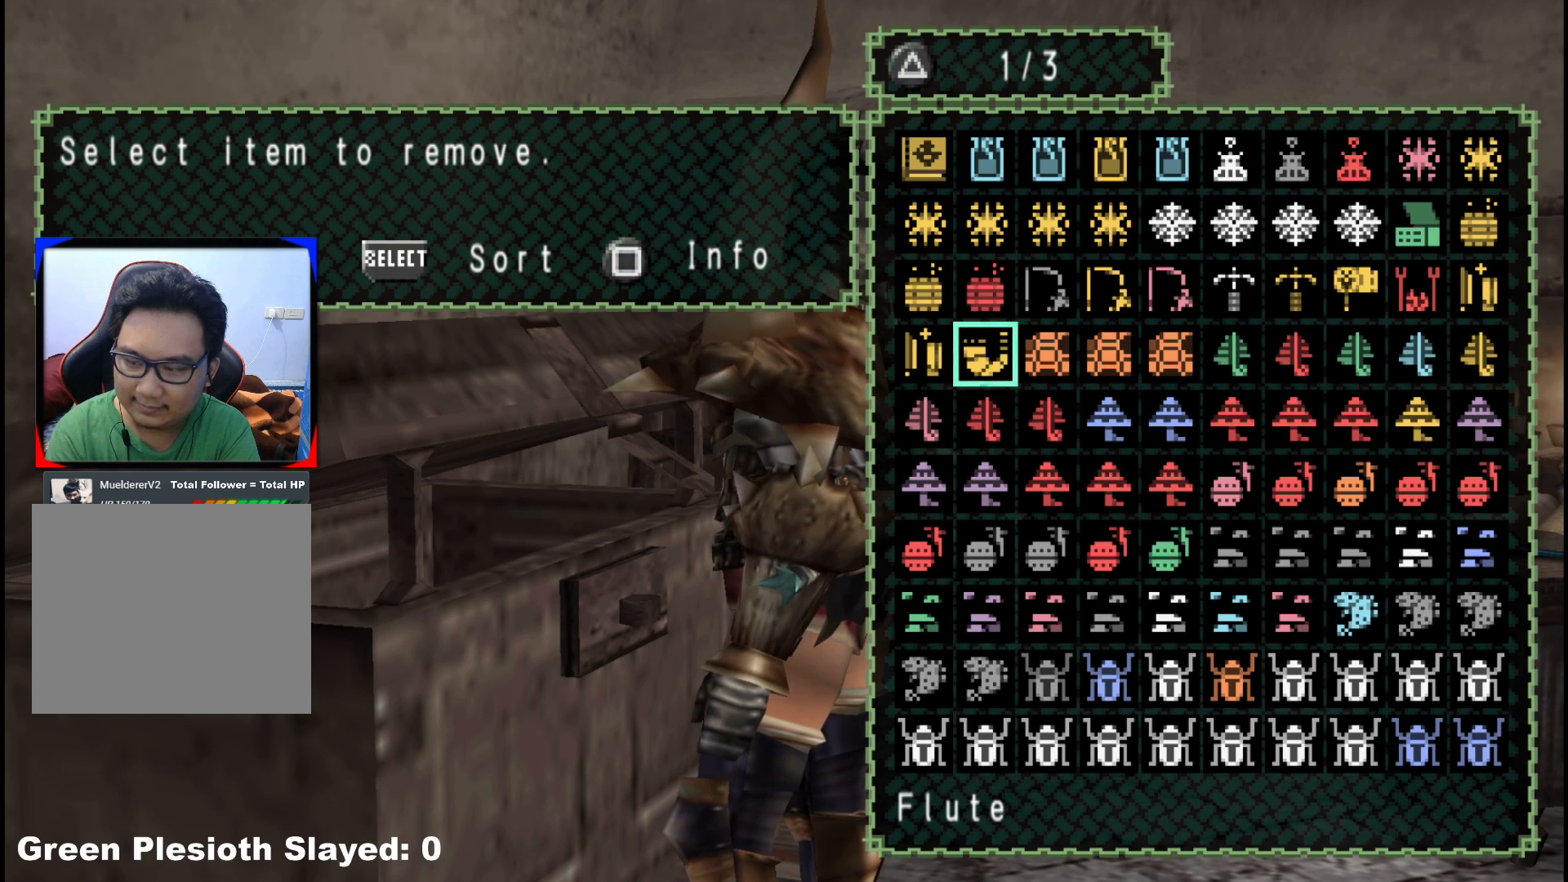
{"buttons": [], "left_stick": "center", "right_stick": "center", "events": []}